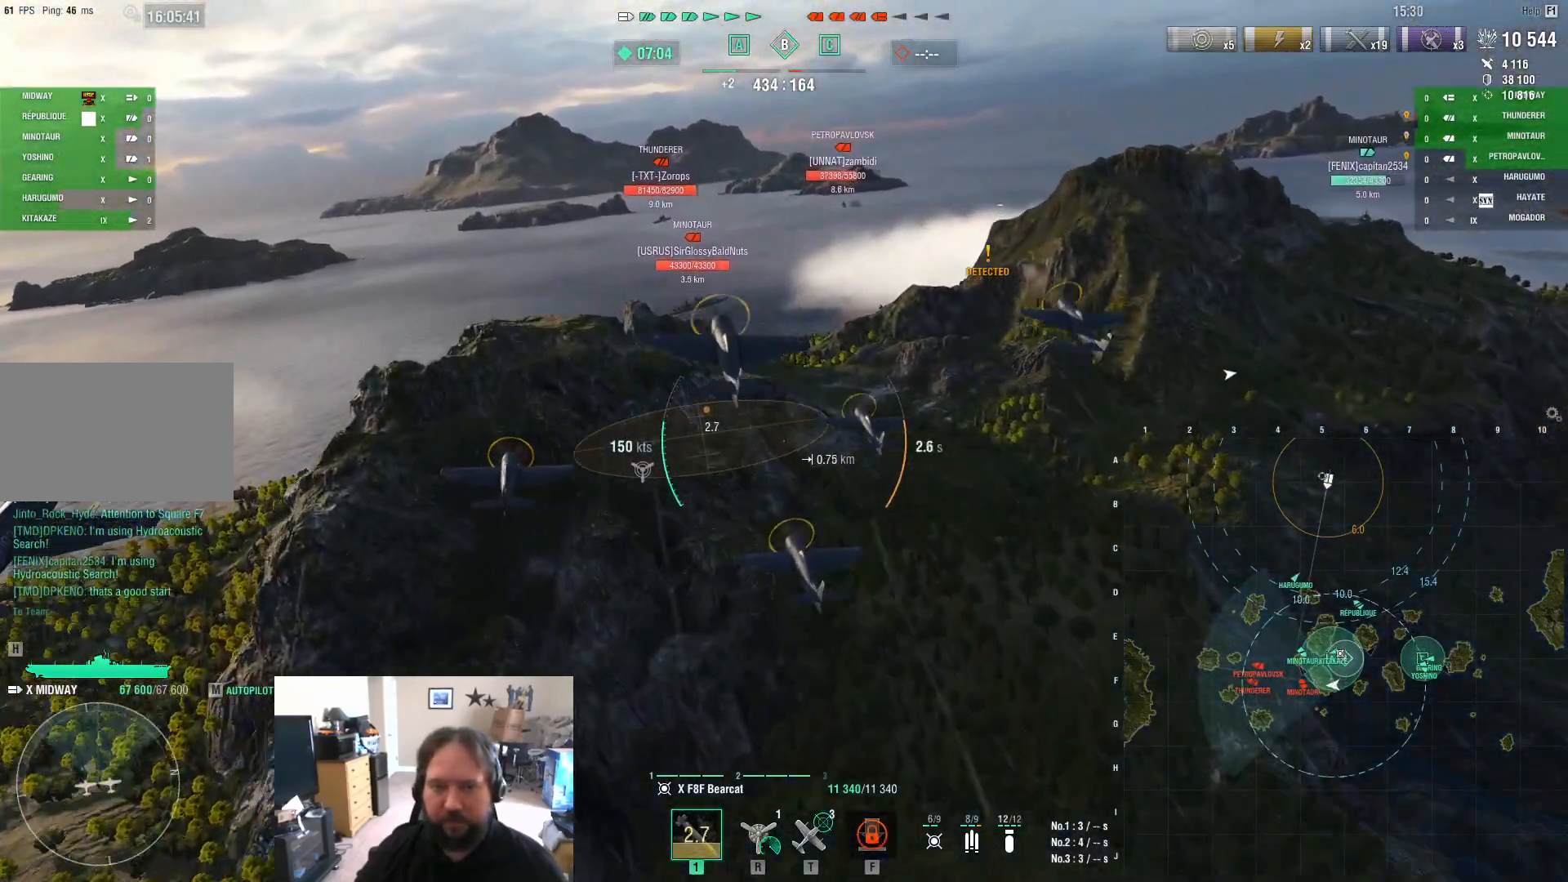
Gameplay with keyboard and mouse; each line is a JSON object with the keys and mouse buttons held at the frame after it. "events" lists presses ("down") and releases ("up") of "1", "2", "3", "4", "5", "a", "alt", "c", "caps_lock", "ctrl", "d", "e", "f", "g", "q", "r", "s", "shift", "space", "t", "tab", "v", "w", "x", "z", "mouse_left", "mouse_wheel" and "mouse_right" between this image and that frame as [ms after this image, input, new state], when the widget could be followed in between. "mouse_left", "mouse_wheel", "mouse_right" = the "left", "wheel", "right" buttons of the "mouse" list. No other keys are recorded. "wheel" means that the mouse wheel is clicked or scrolled. "mouse_move" is the direction in which the mouse moves at that frame (one of eight, or "still"), when it could be read.
{"keys": ["s"], "mouse": [], "mouse_move": "still", "events": []}
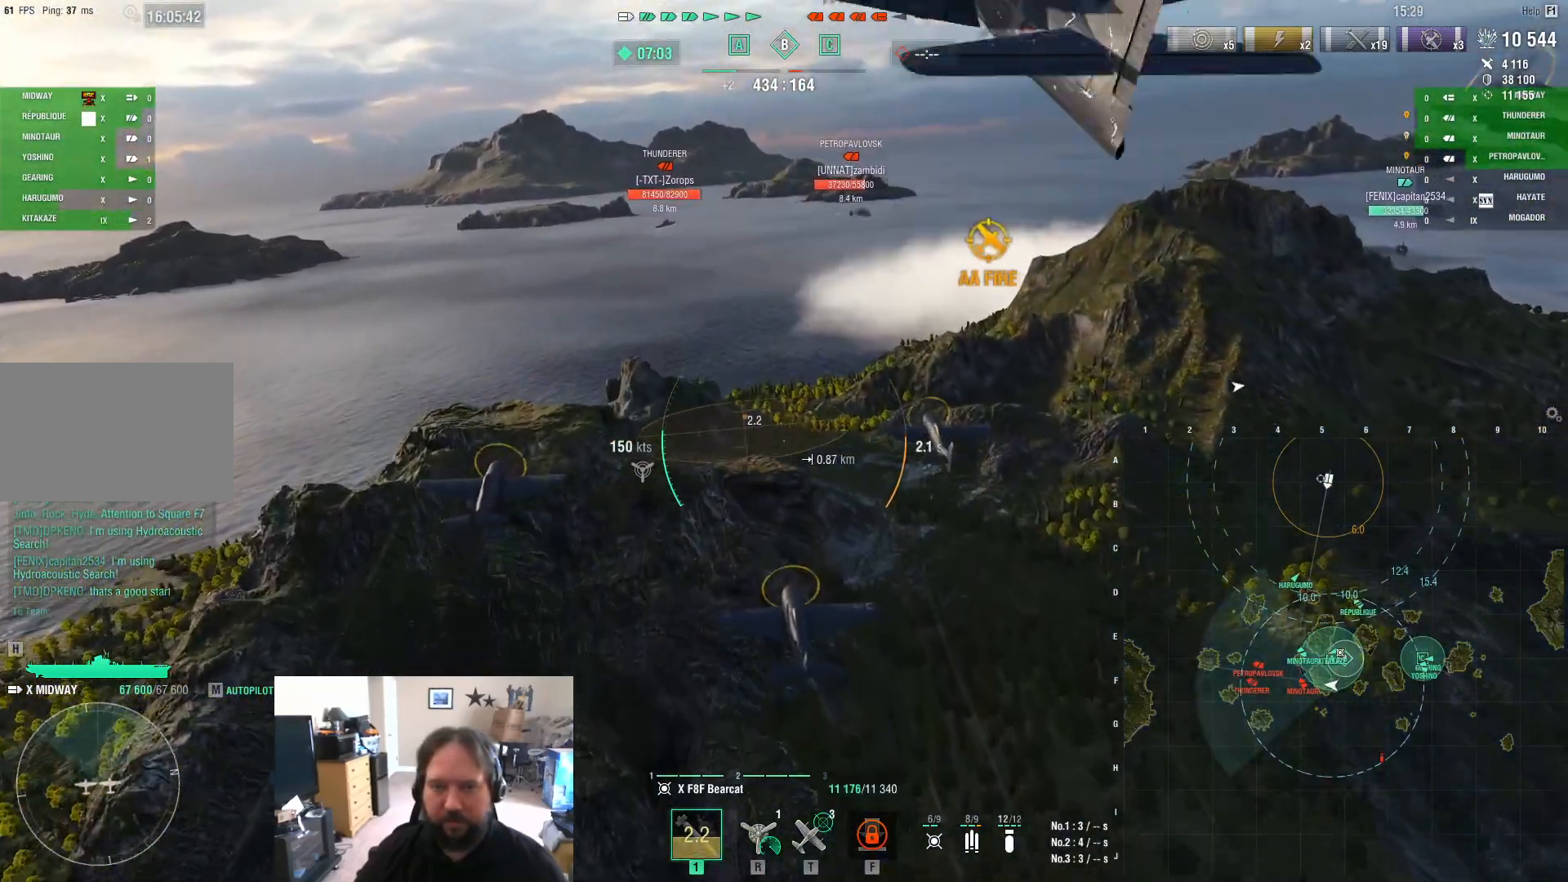
{"keys": ["s"], "mouse": [], "mouse_move": "still", "events": []}
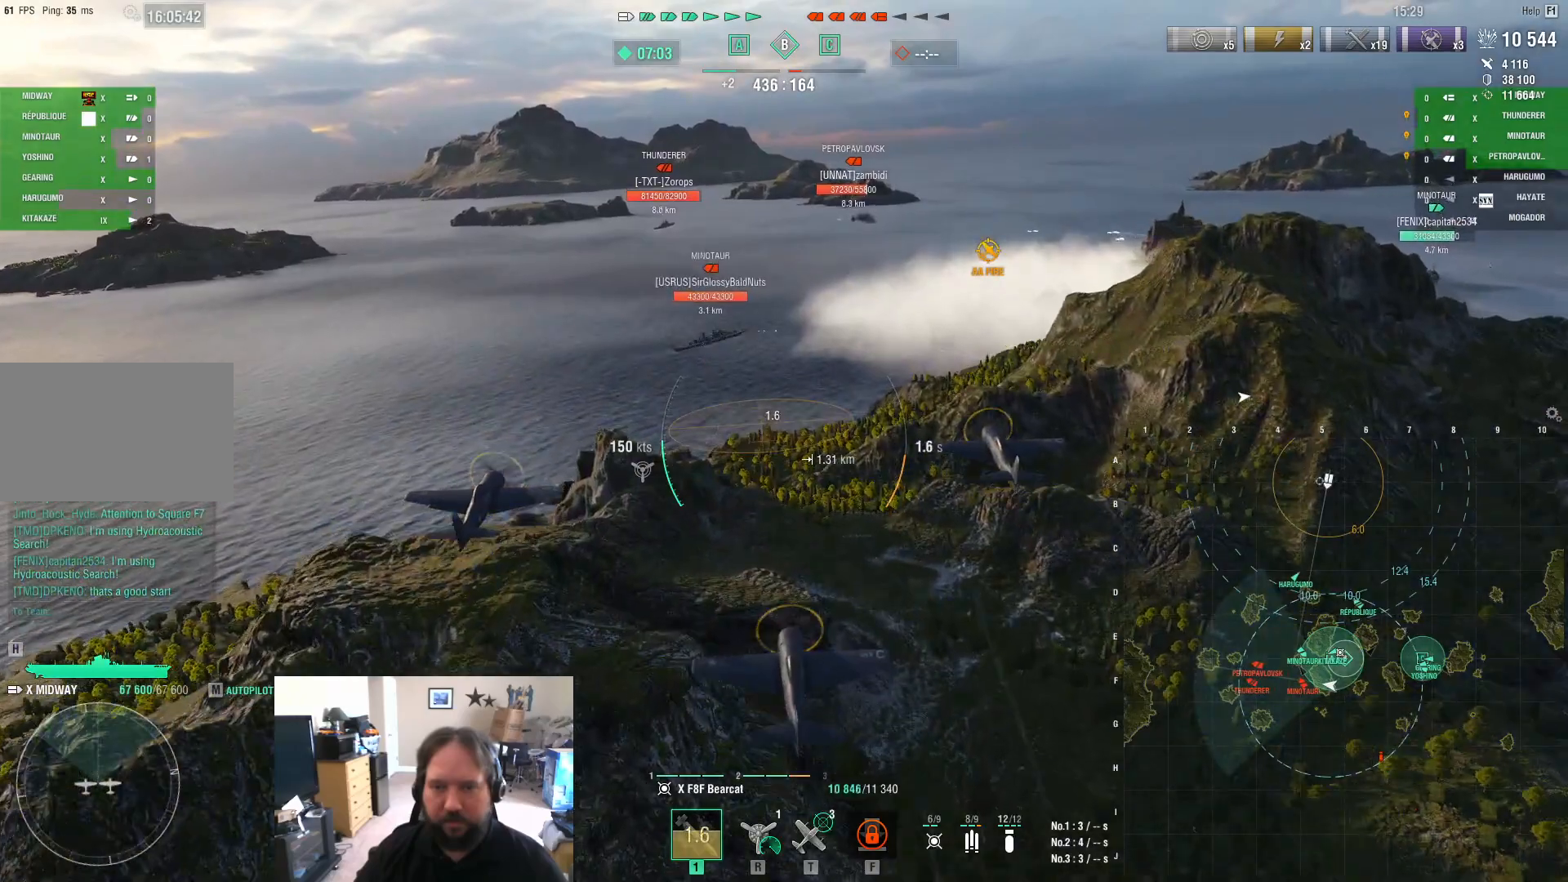
{"keys": [], "mouse": [], "mouse_move": "still", "events": [[450, "s", "up"]]}
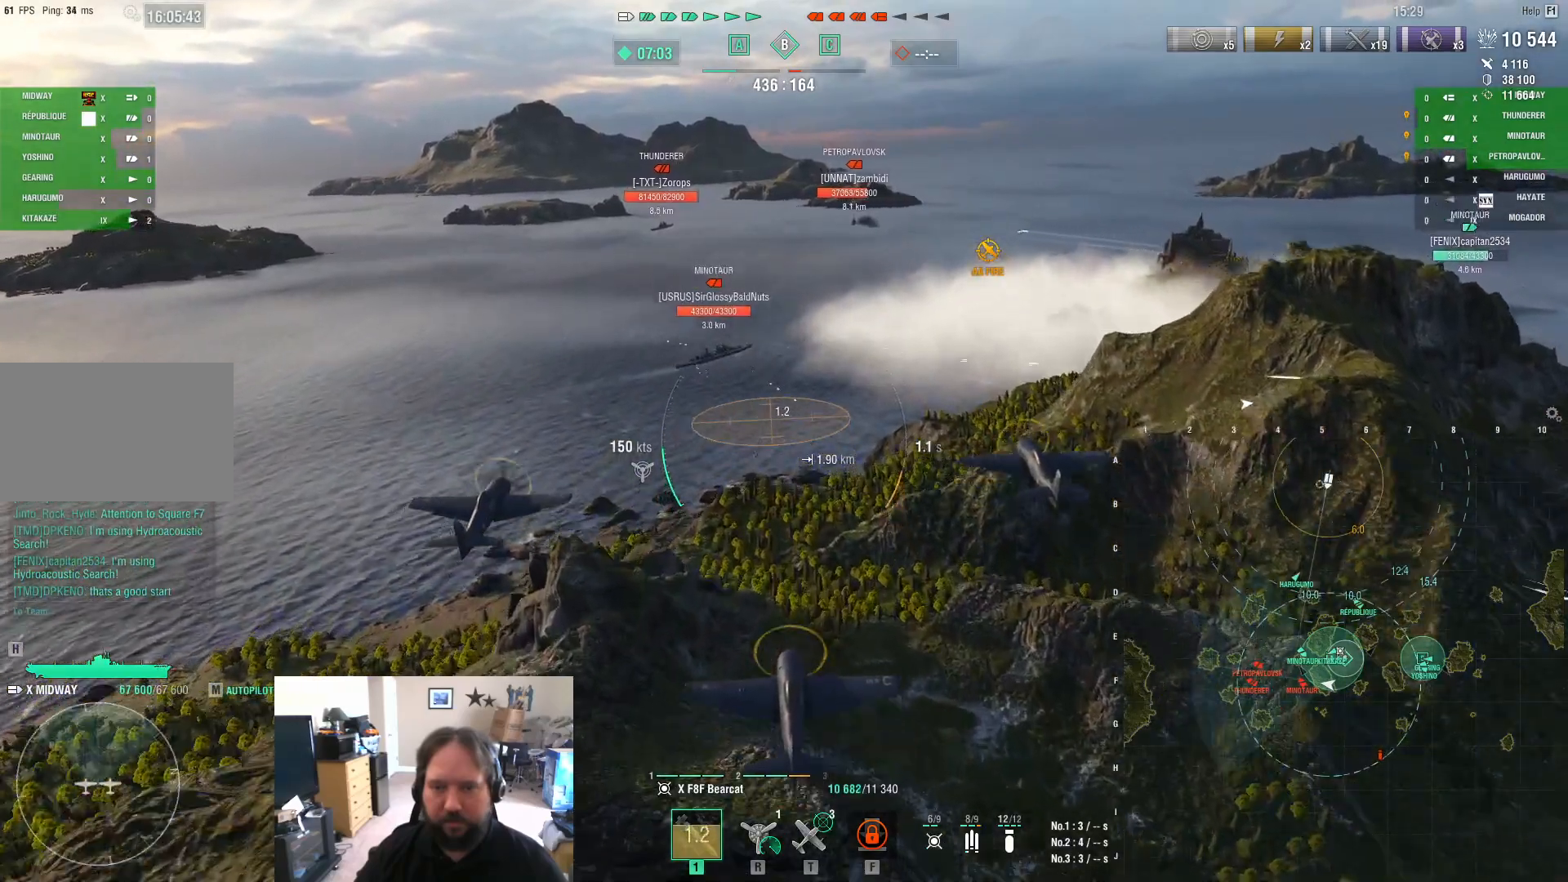
{"keys": [], "mouse": [], "mouse_move": "still", "events": []}
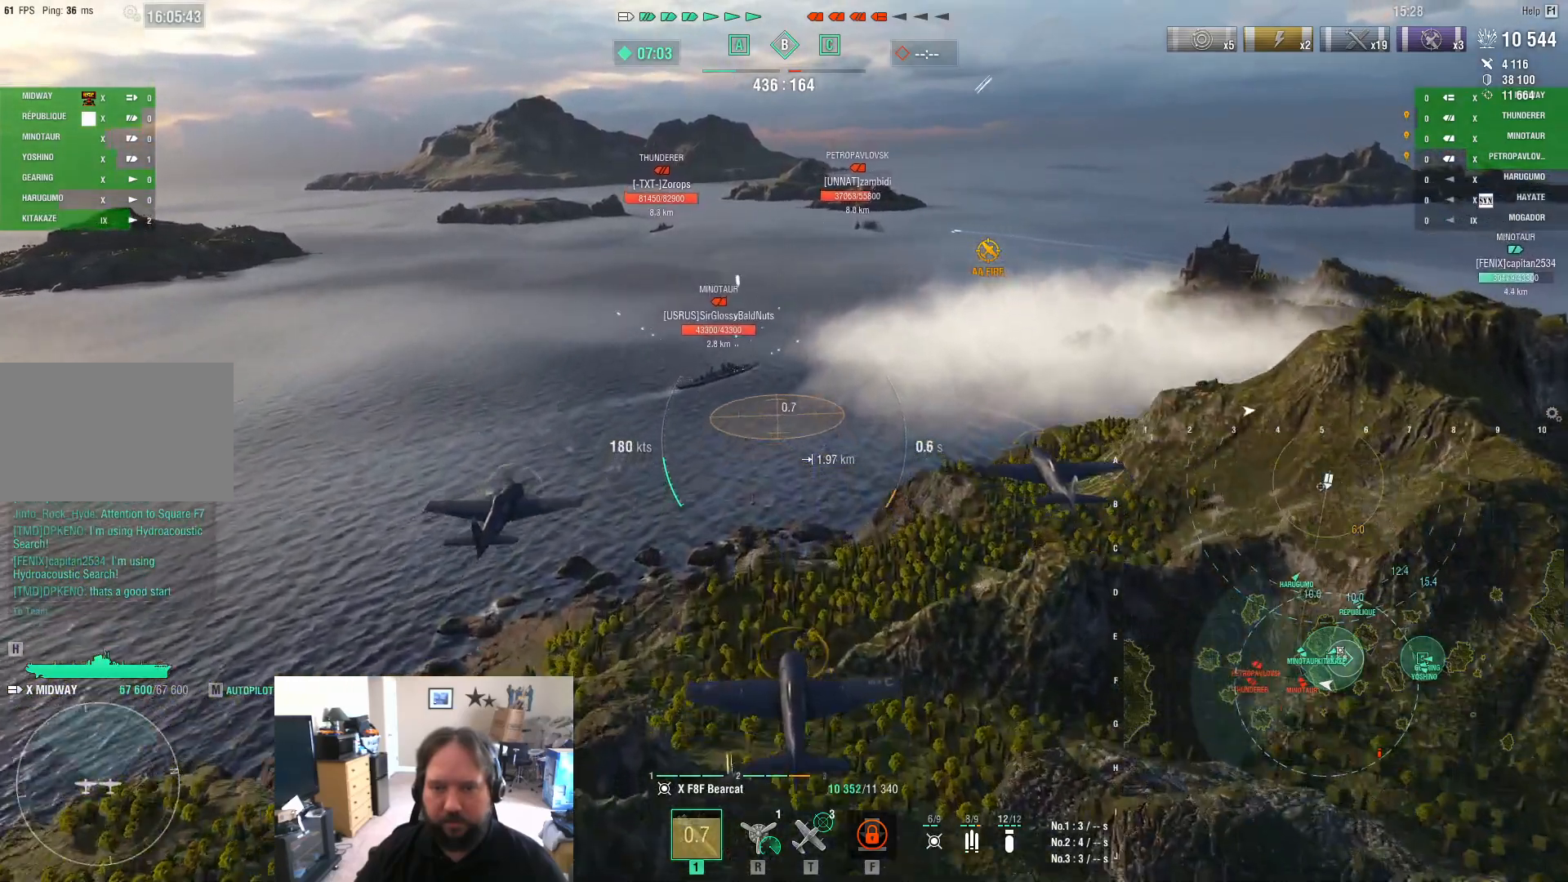
{"keys": [], "mouse": [], "mouse_move": "still", "events": []}
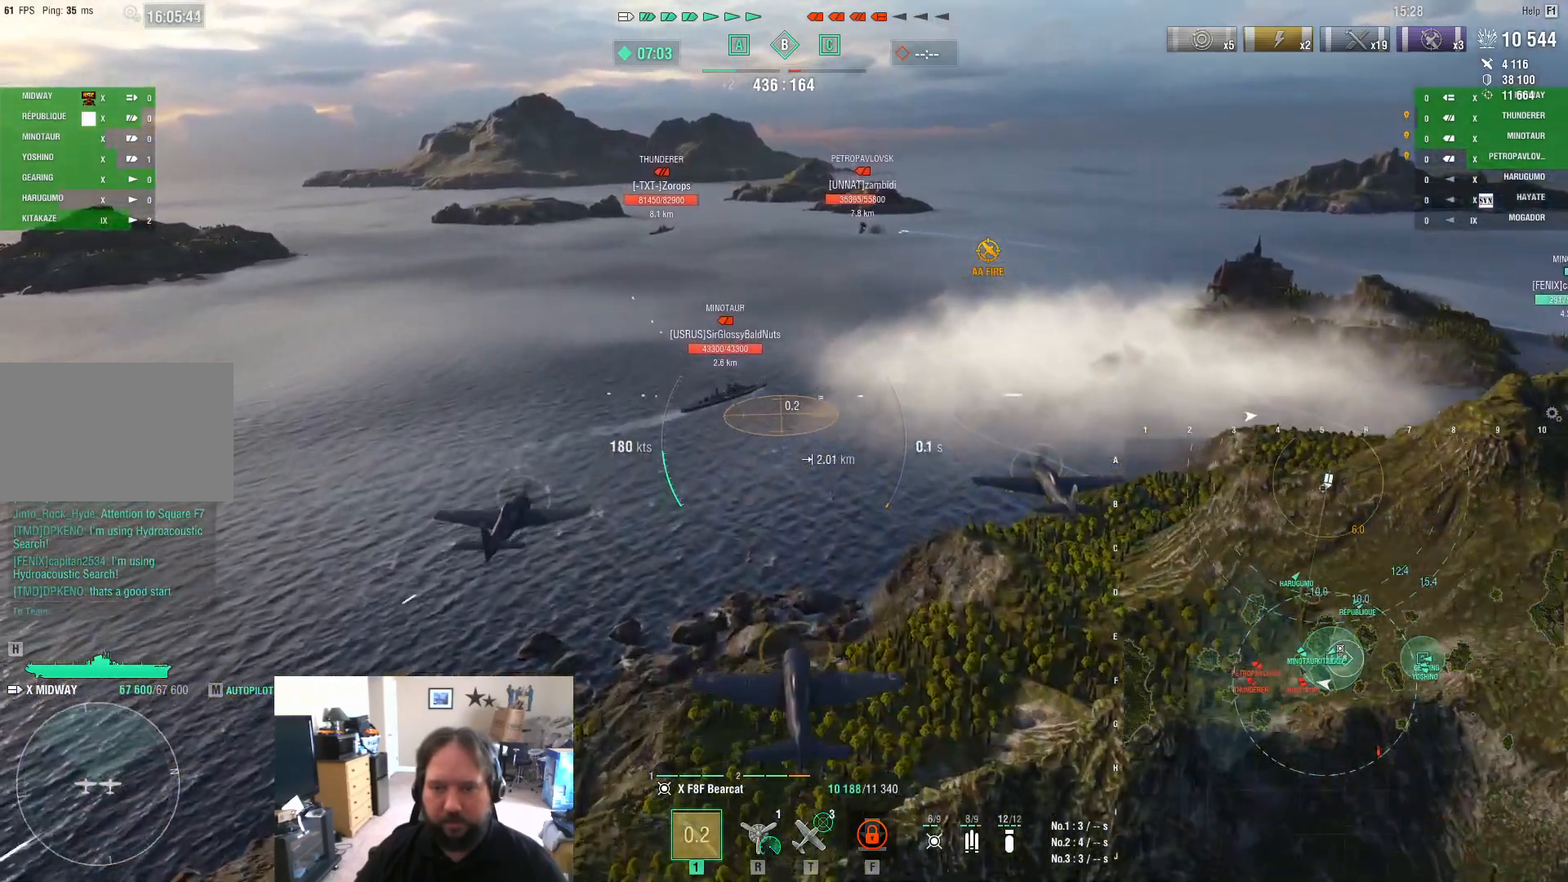
{"keys": [], "mouse": [], "mouse_move": "still", "events": []}
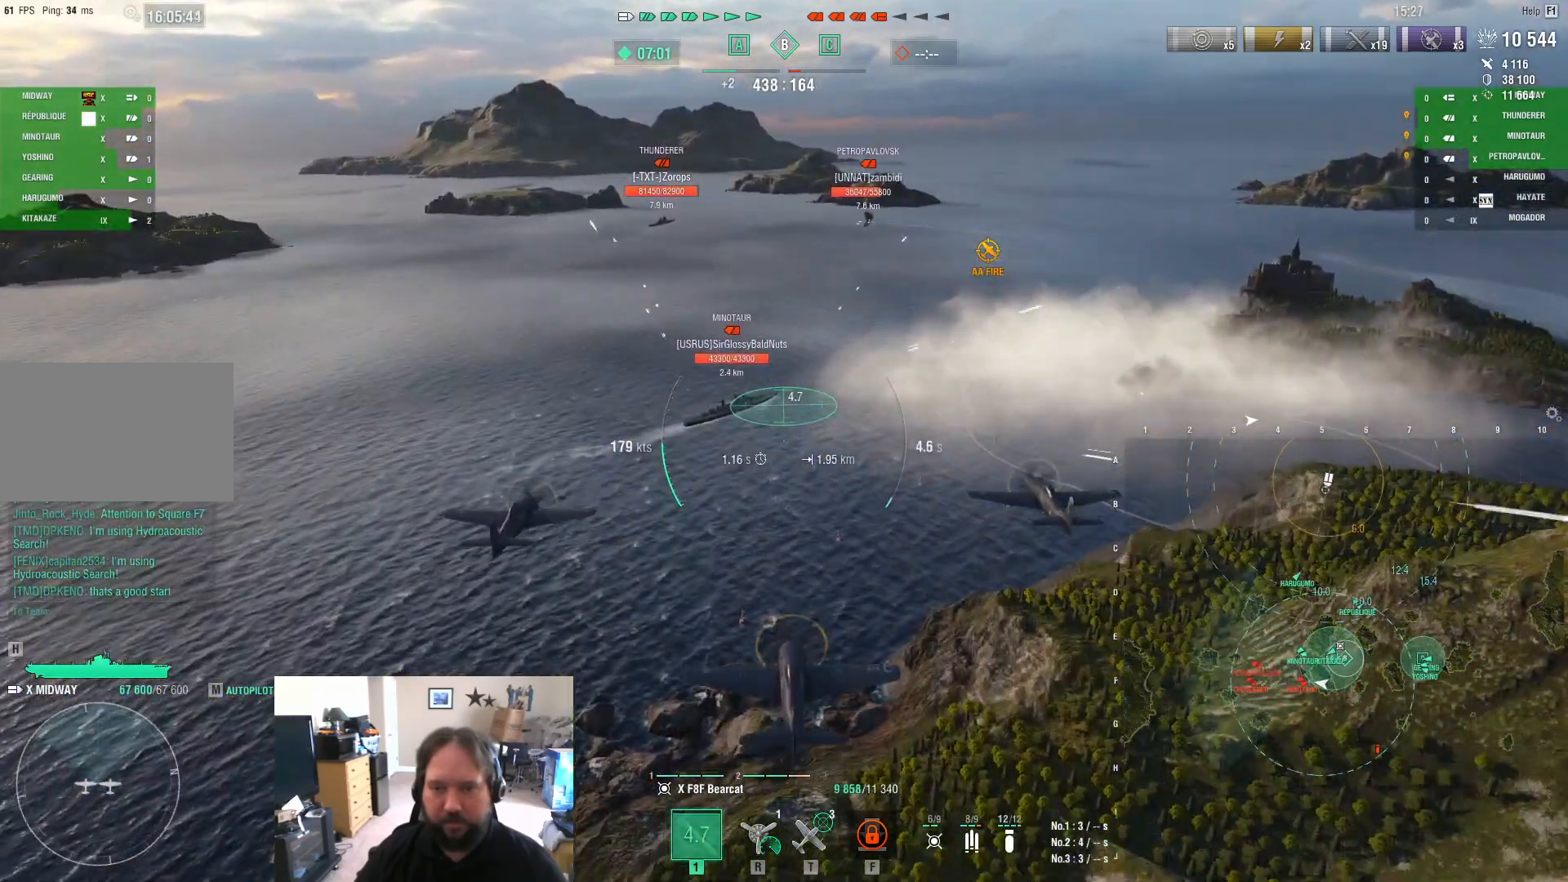
{"keys": ["s"], "mouse": [], "mouse_move": "still", "events": [[233, "s", "down"]]}
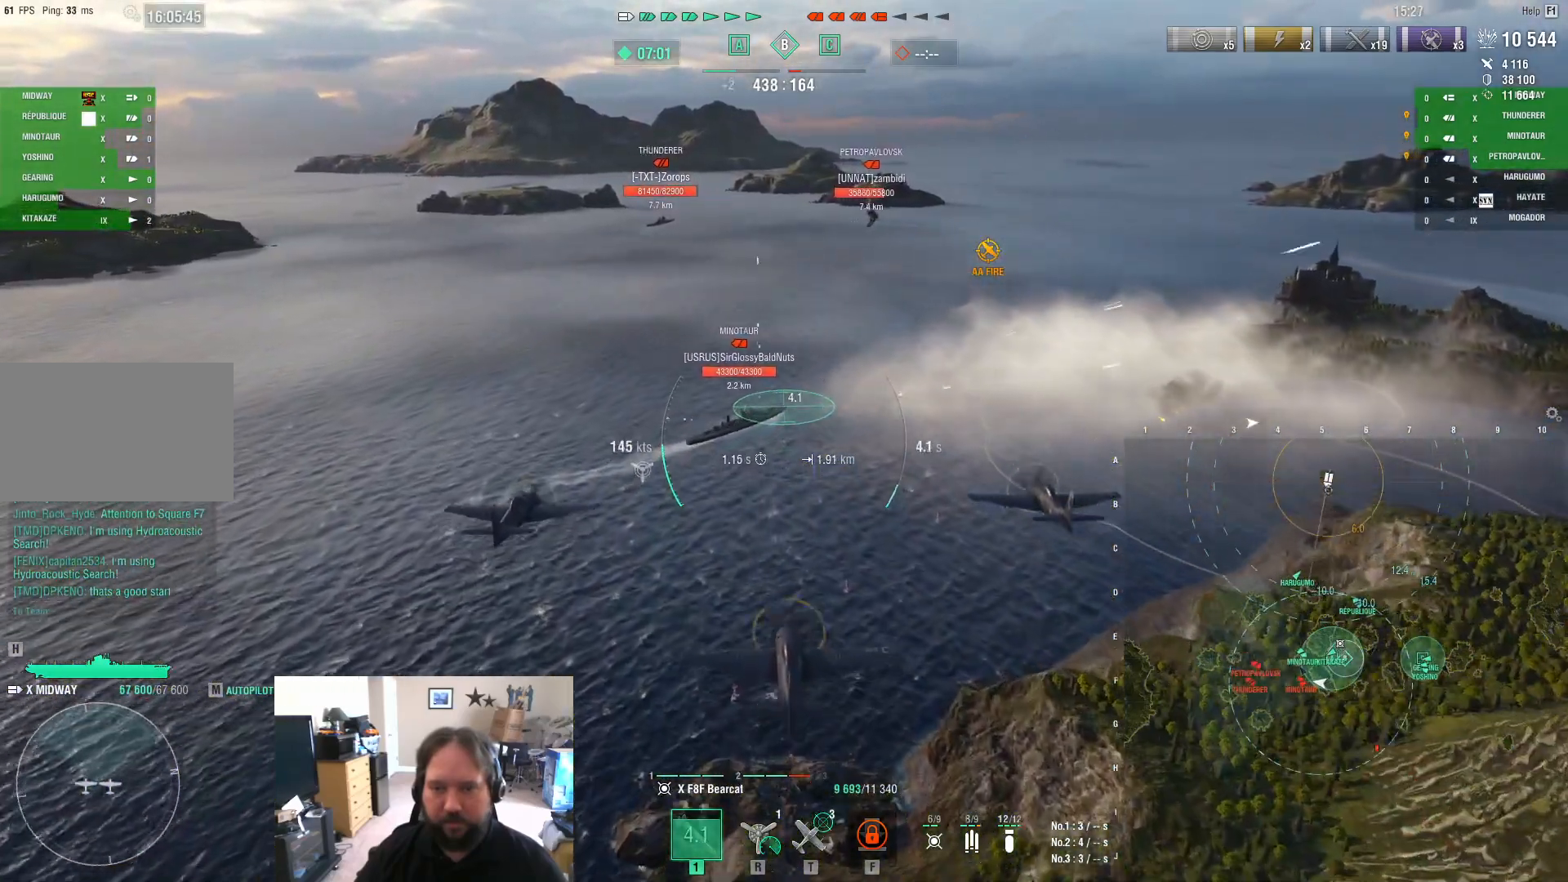
{"keys": ["s"], "mouse": [], "mouse_move": "still", "events": [[100, "mouse_left", "down"], [250, "mouse_left", "up"]]}
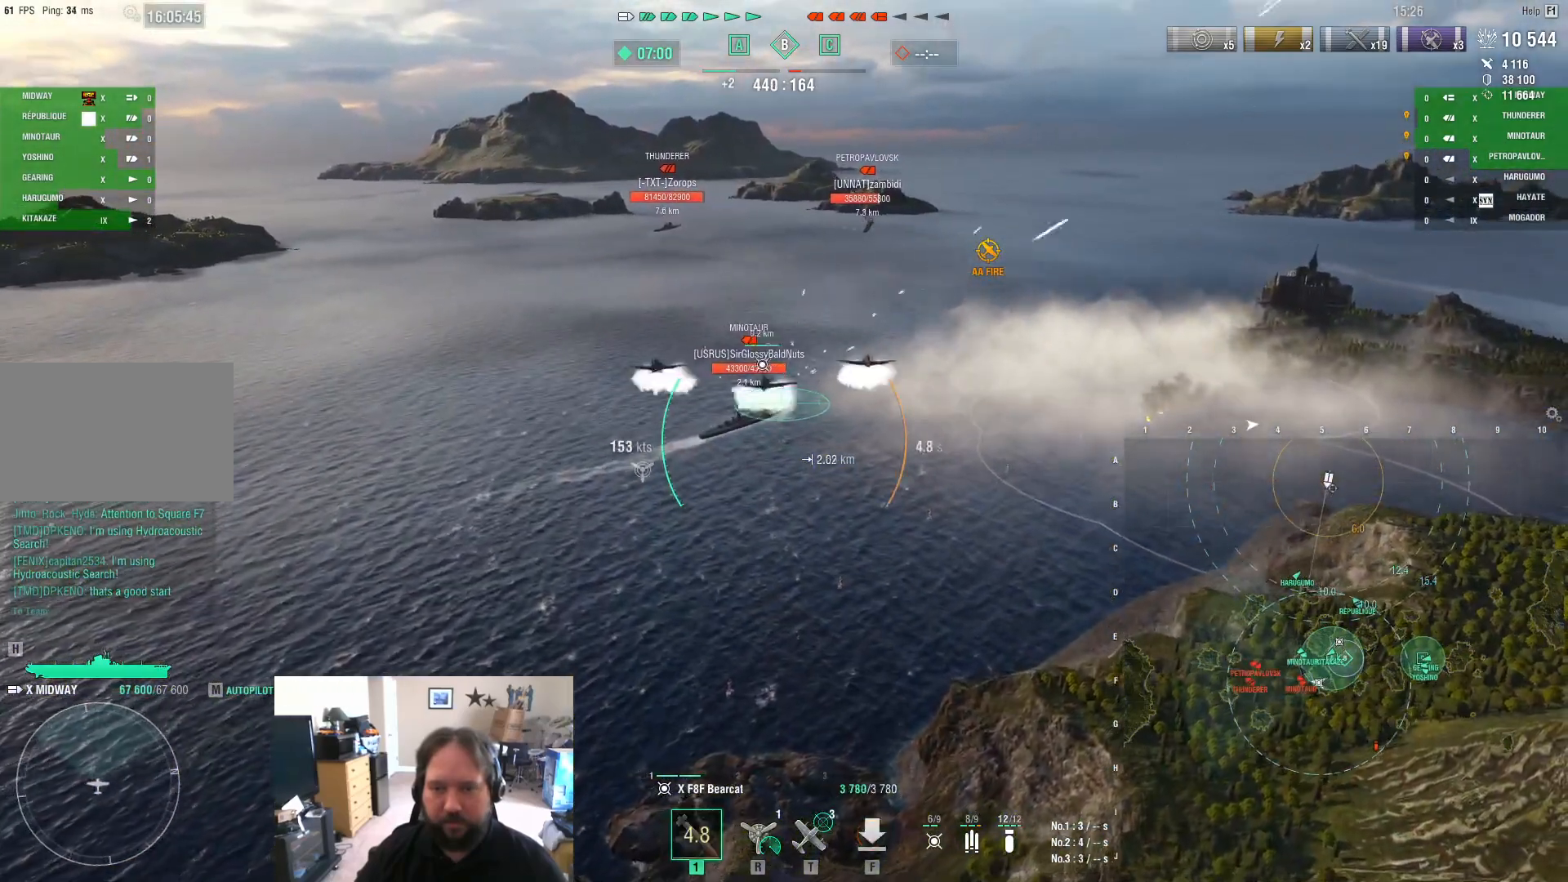
{"keys": ["f"], "mouse": [], "mouse_move": "still", "events": [[350, "mouse_left", "down"], [400, "s", "up"], [450, "mouse_left", "up"], [500, "f", "down"]]}
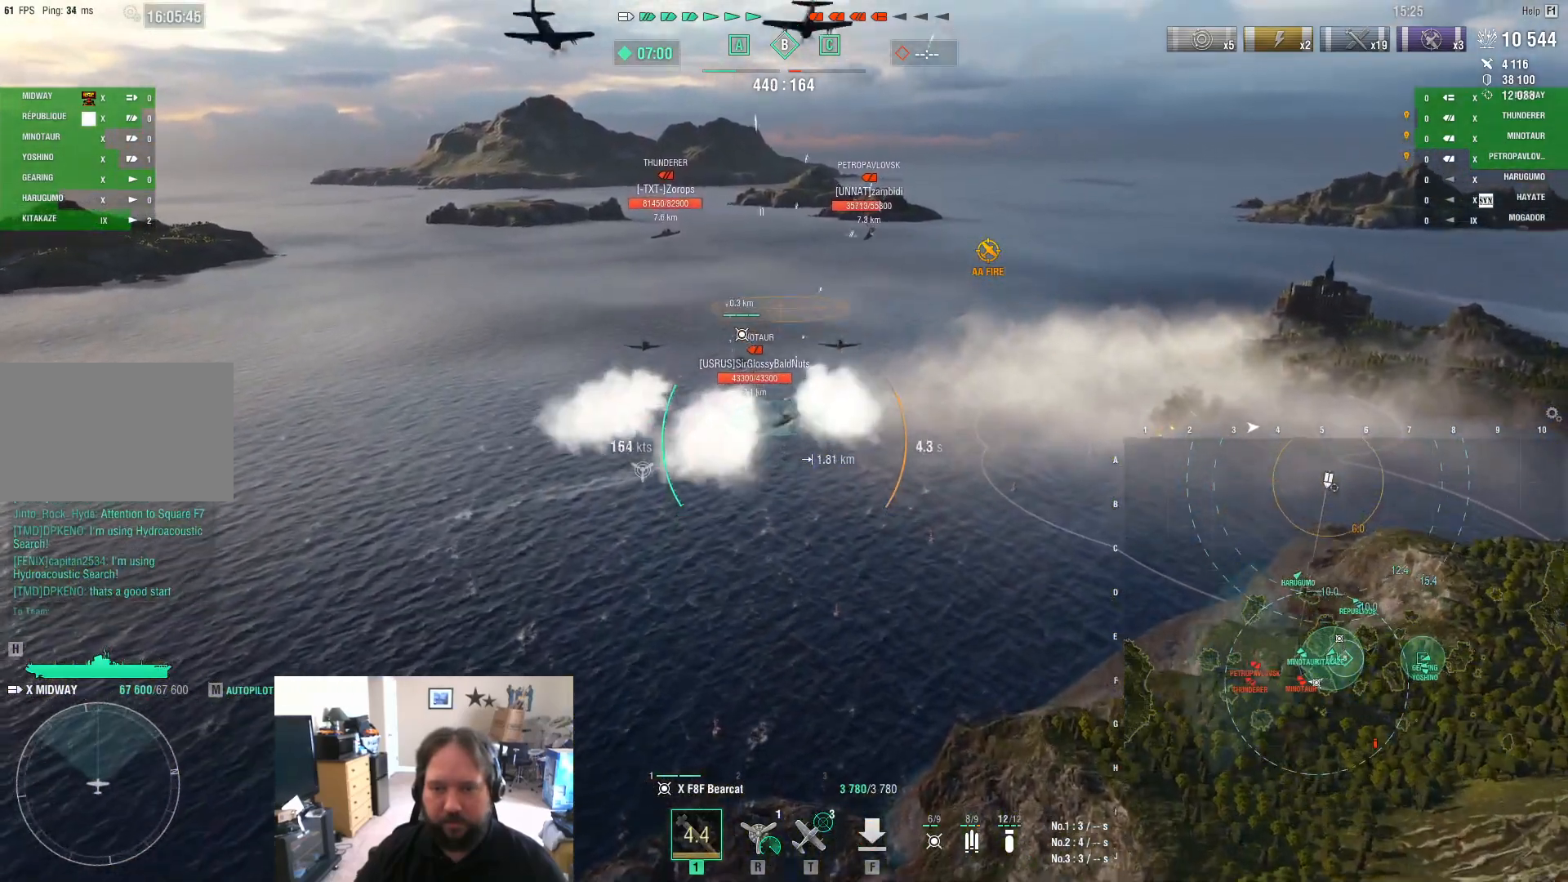
{"keys": [], "mouse": [], "mouse_move": "left", "events": [[83, "f", "up"], [183, "f", "down"], [233, "f", "up"]]}
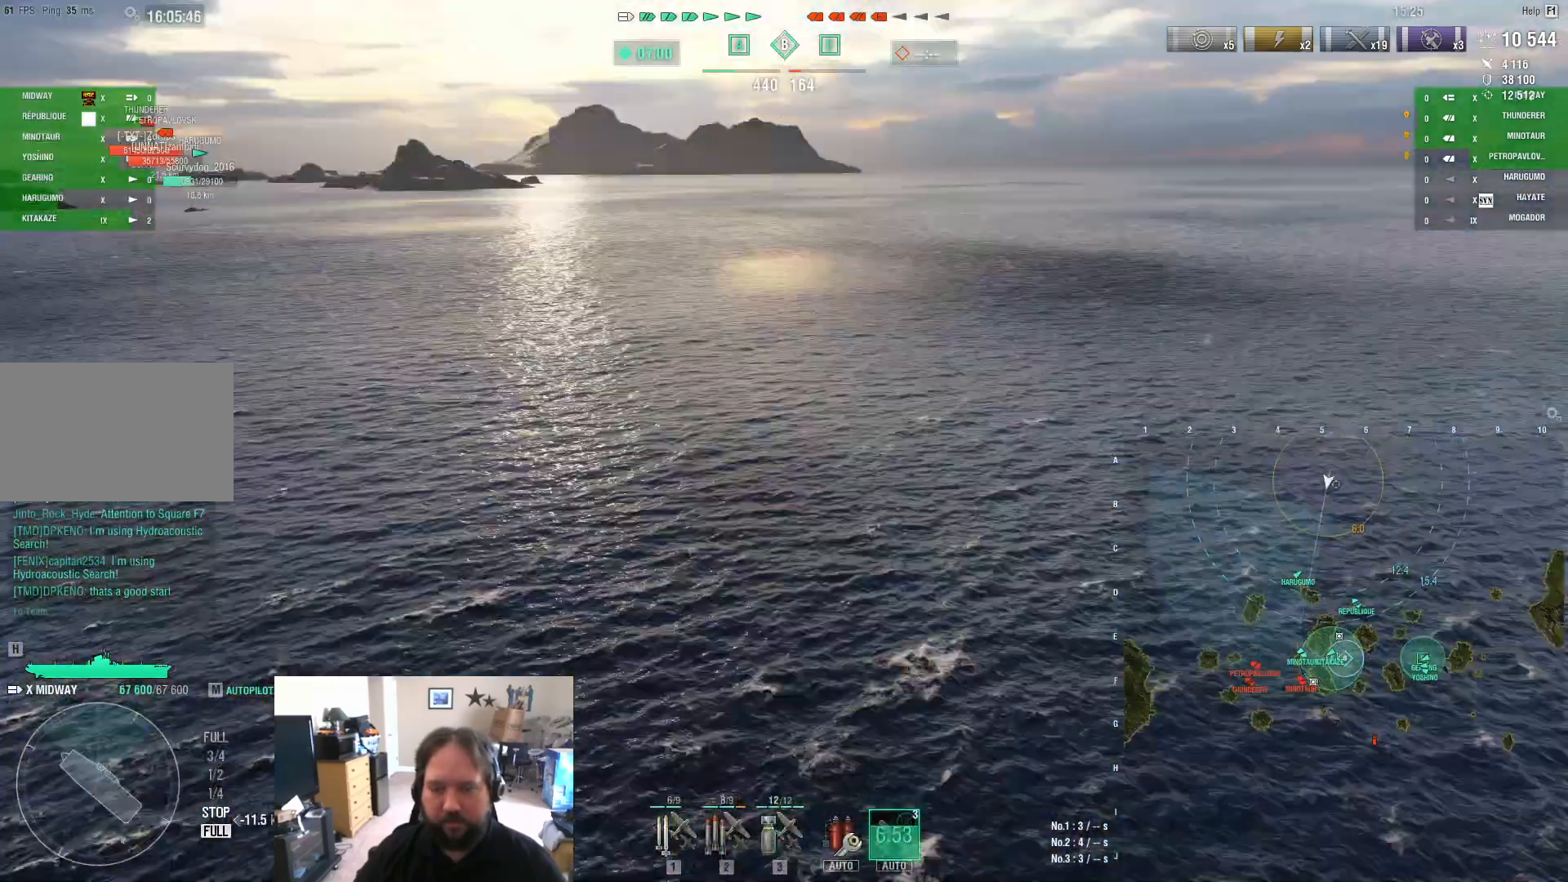
{"keys": ["3"], "mouse": [], "mouse_move": "still", "events": [[250, "3", "down"], [300, "3", "up"], [400, "3", "down"], [450, "3", "up"], [500, "3", "down"]]}
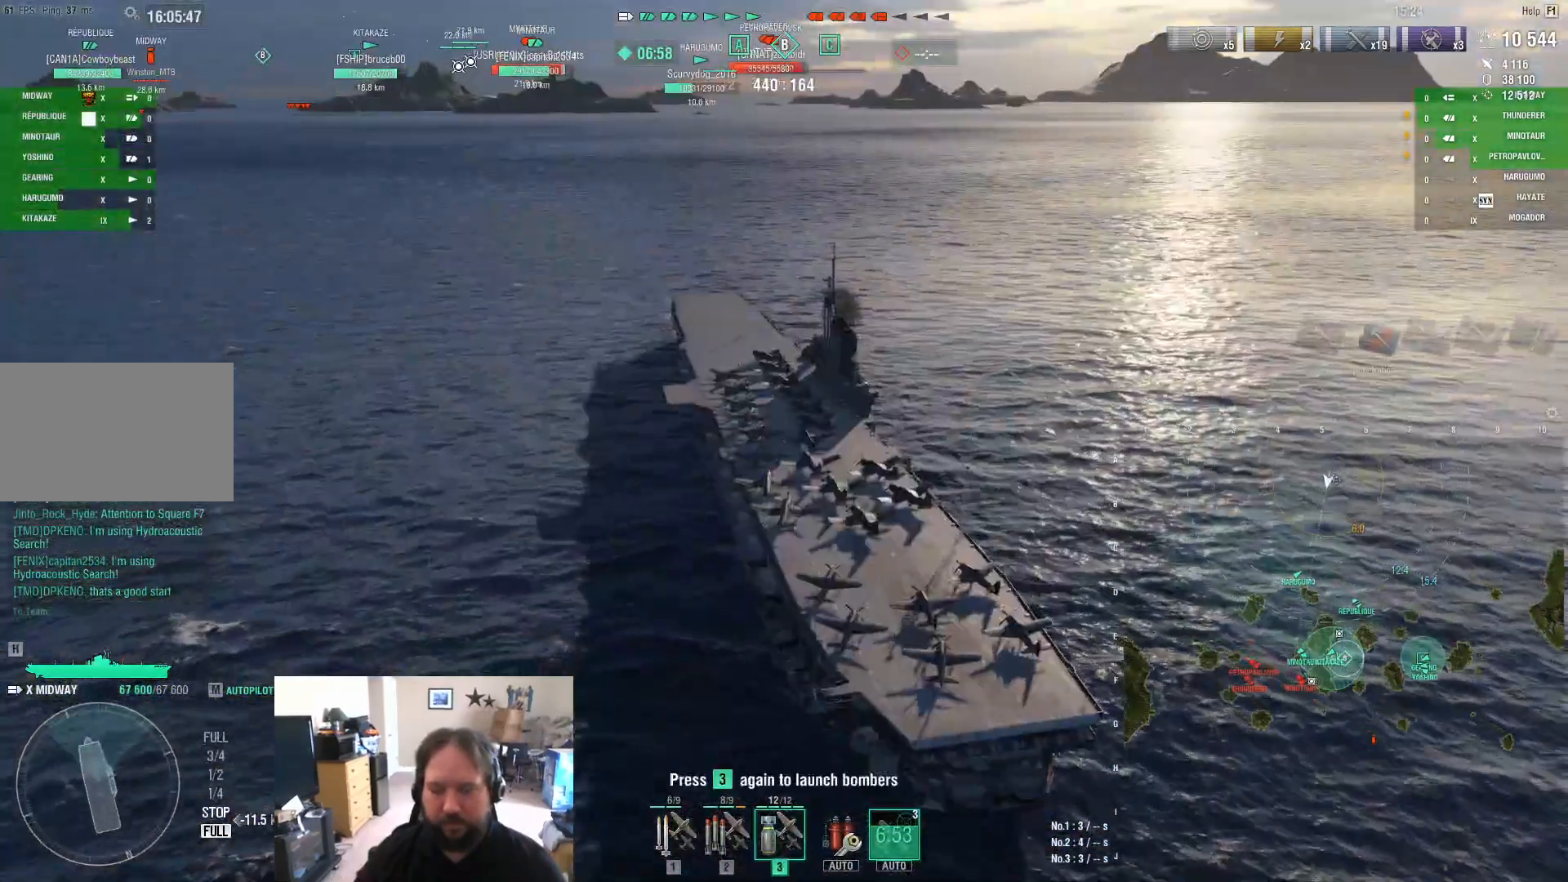
{"keys": [], "mouse": [], "mouse_move": "still", "events": [[100, "3", "up"], [150, "3", "down"], [250, "3", "up"]]}
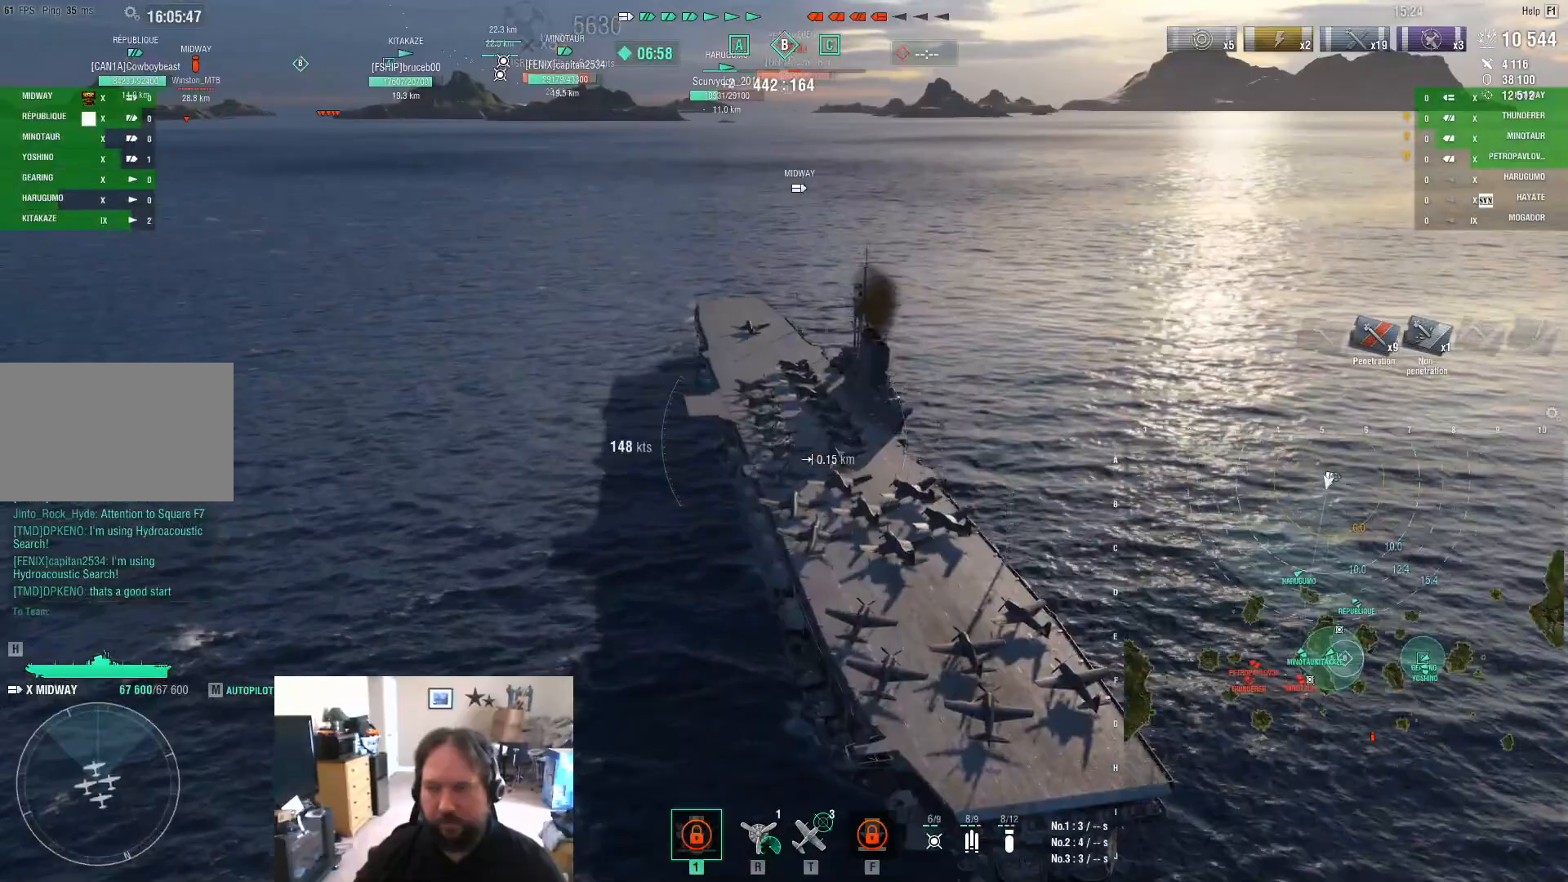
{"keys": [], "mouse": [], "mouse_move": "still", "events": []}
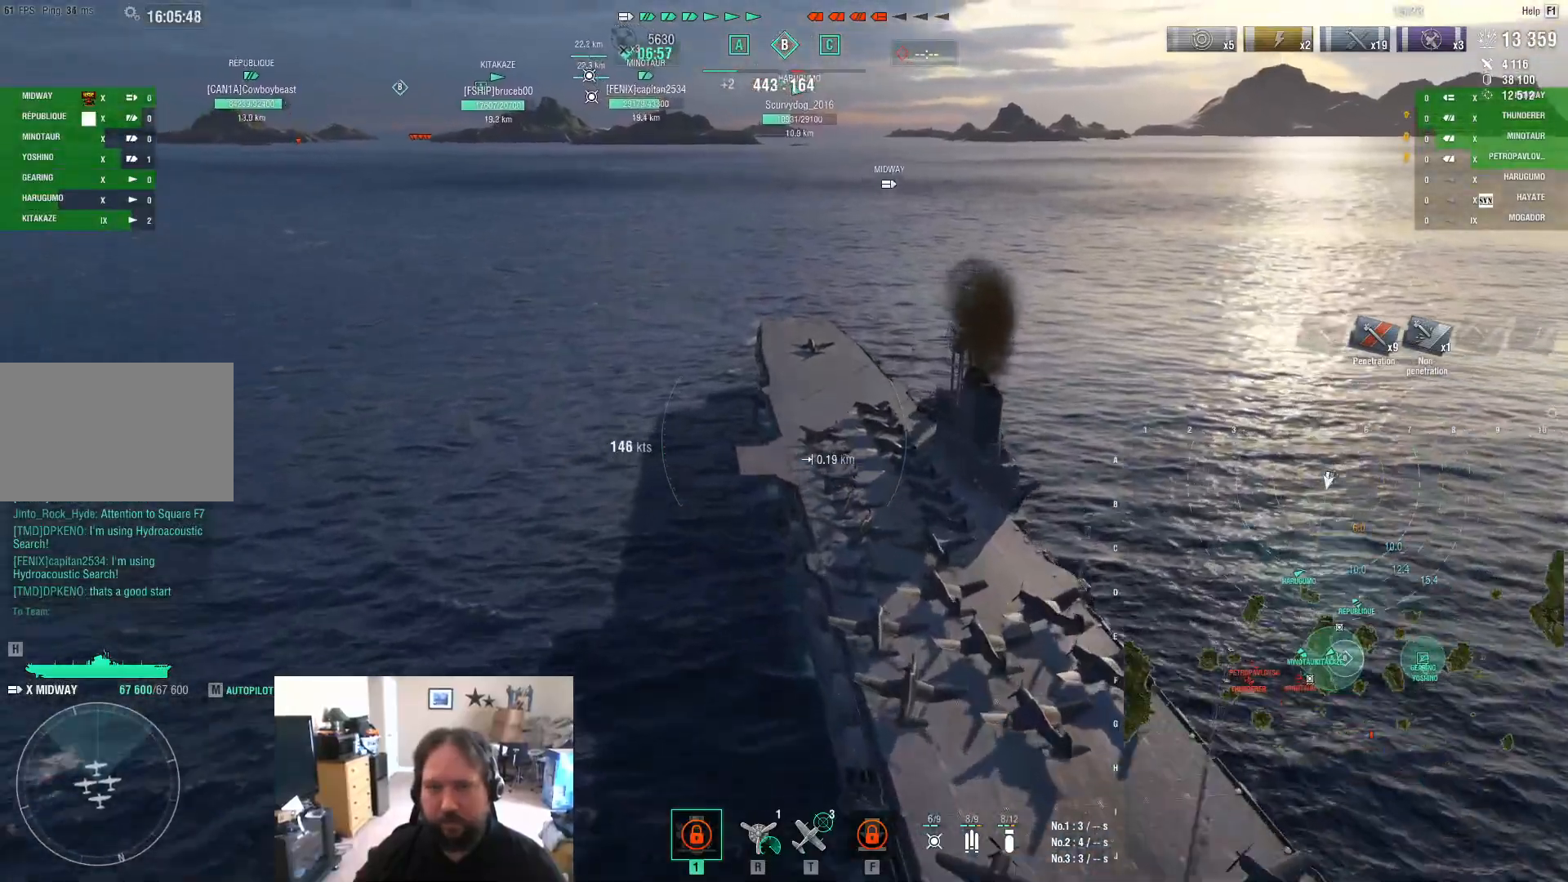
{"keys": ["ctrl"], "mouse": [], "mouse_move": "up-left", "events": [[333, "ctrl", "down"]]}
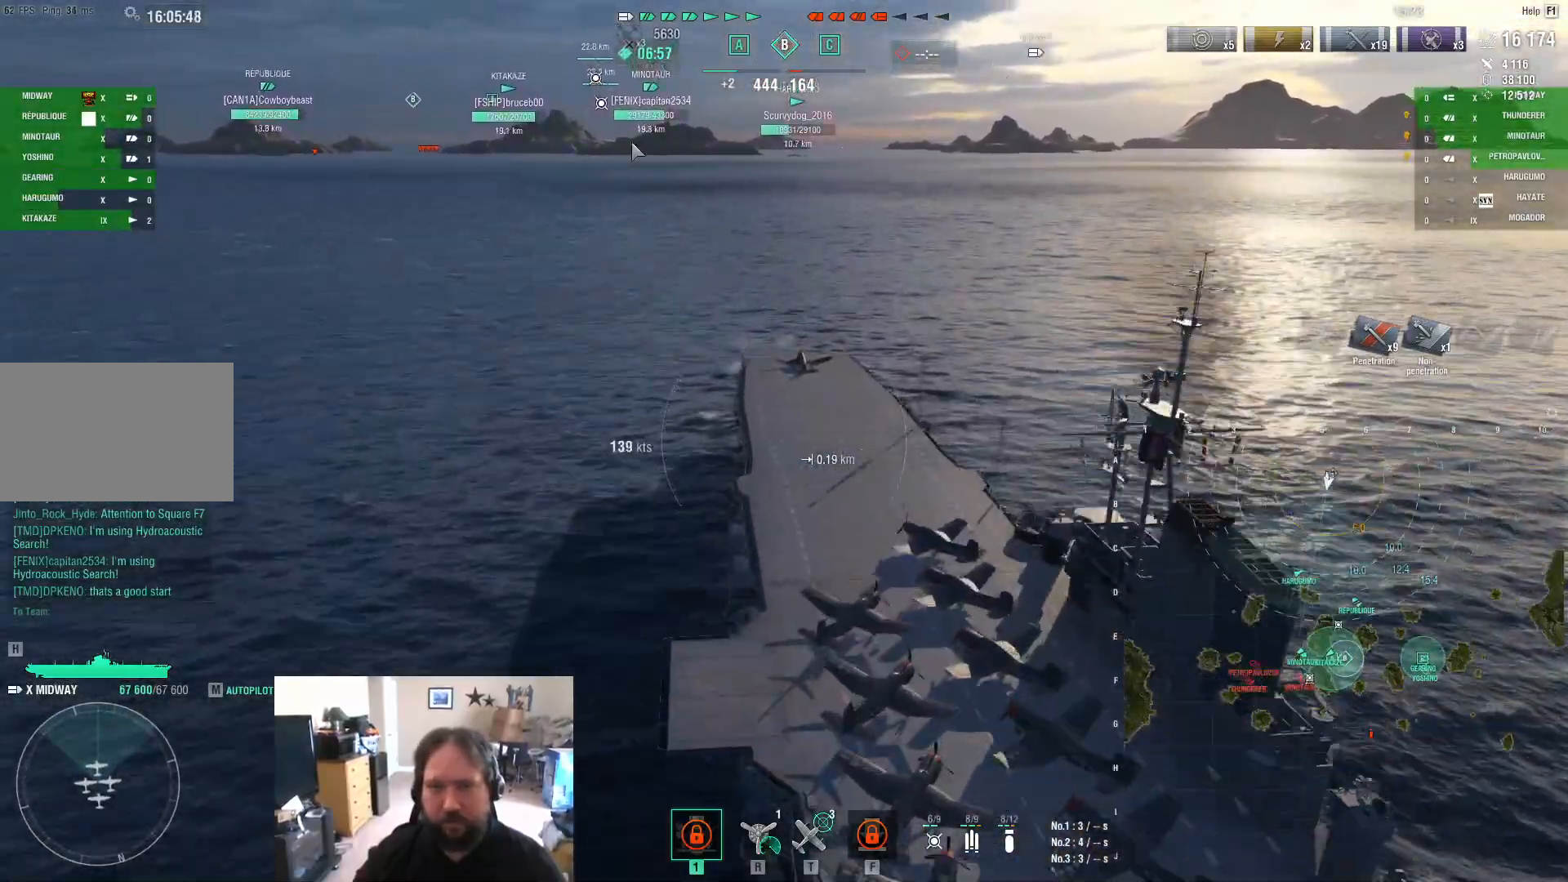
{"keys": [], "mouse": [], "mouse_move": "right", "events": [[450, "ctrl", "up"]]}
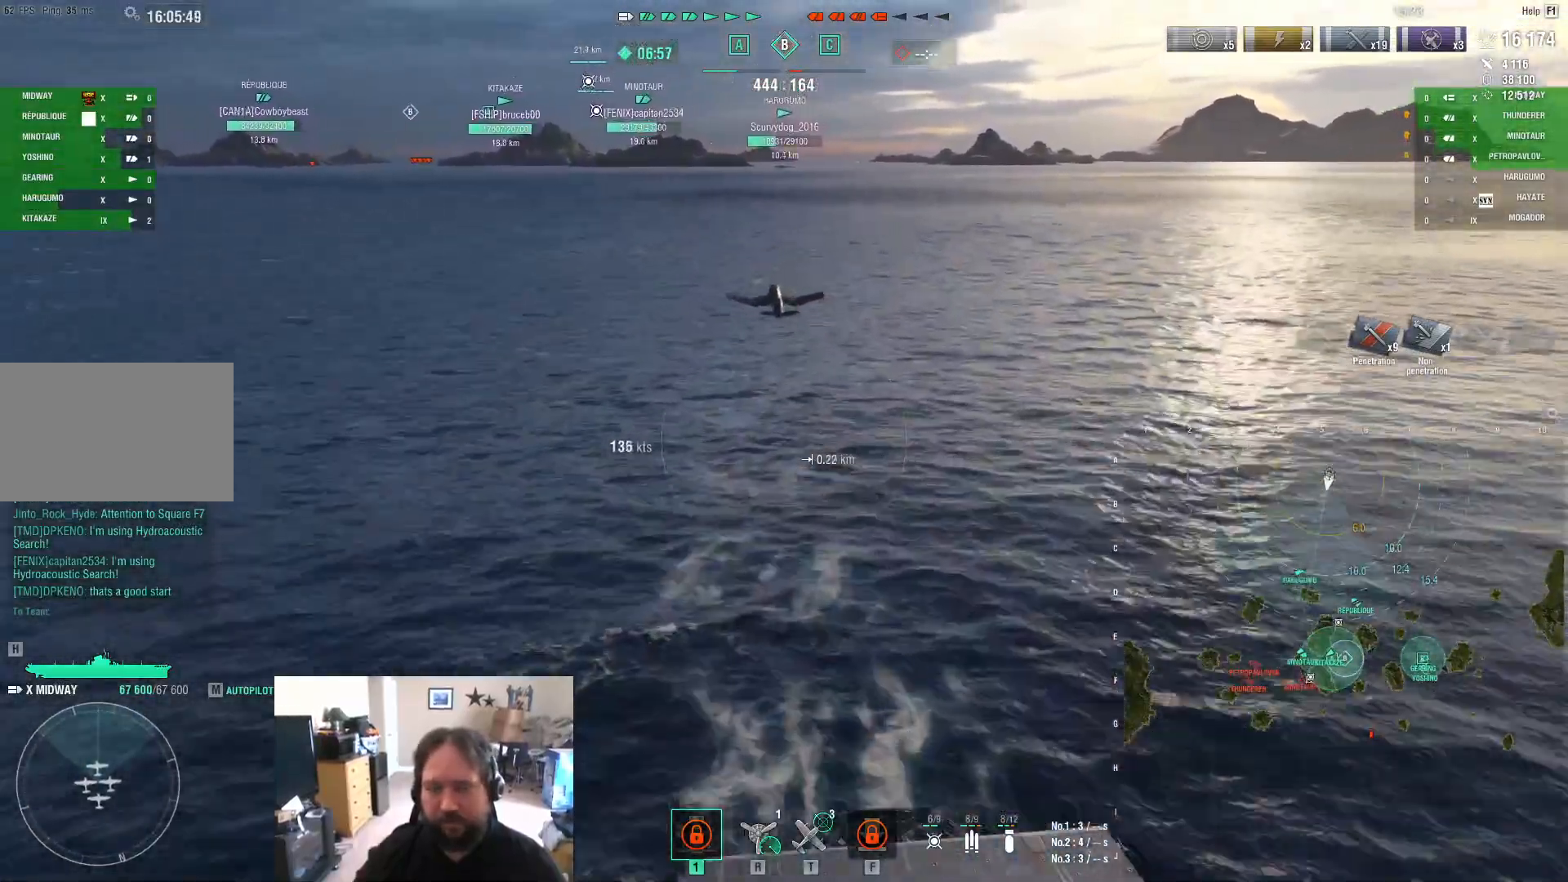
{"keys": ["w"], "mouse": [], "mouse_move": "still", "events": [[183, "w", "down"]]}
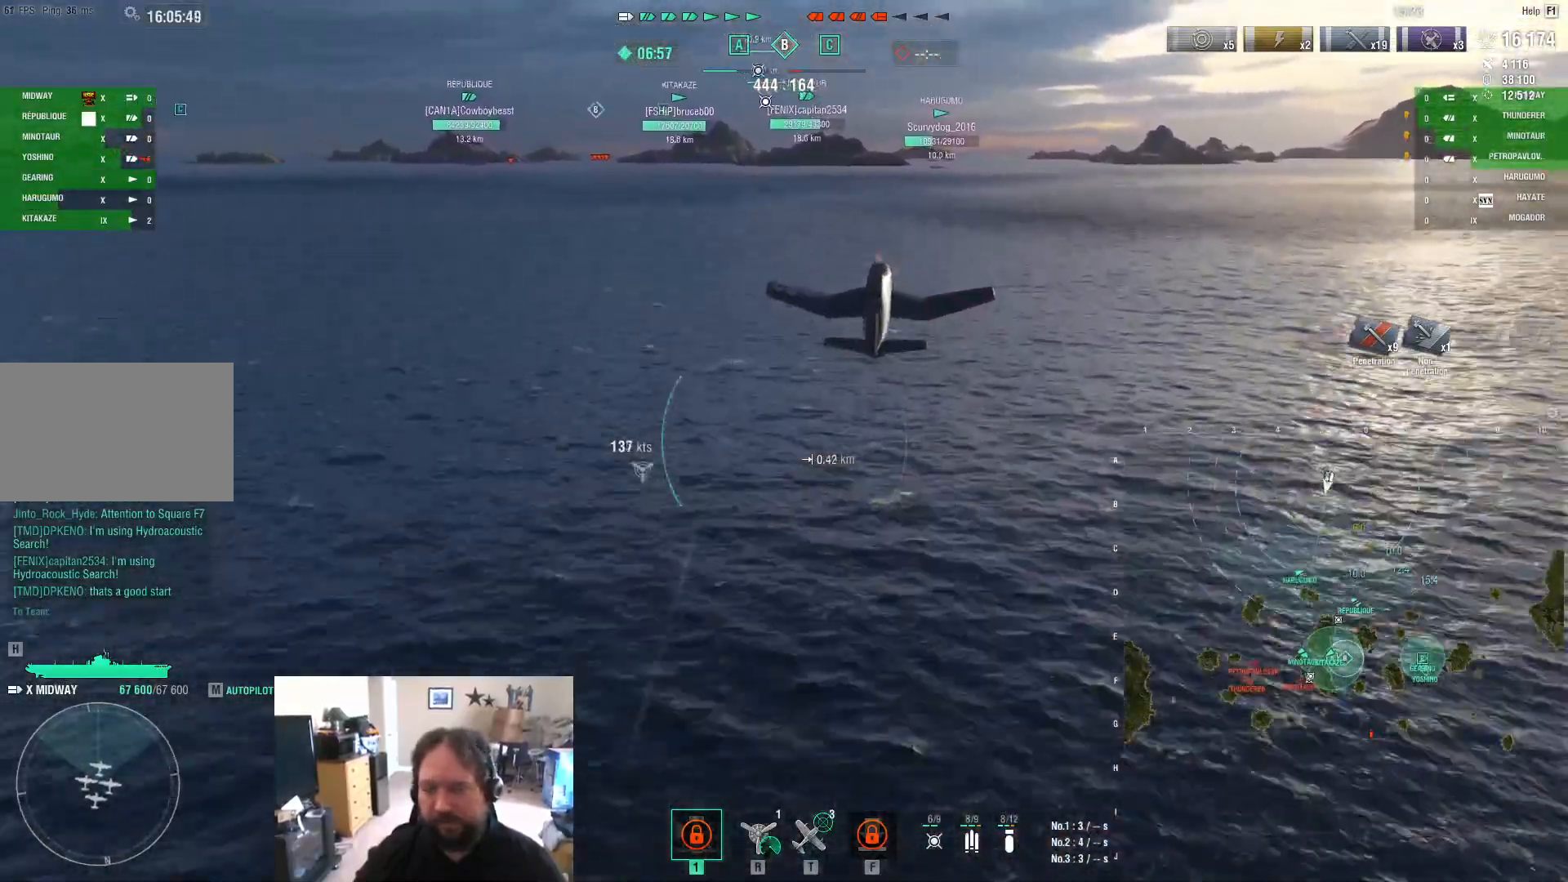
{"keys": ["w"], "mouse": [], "mouse_move": "still", "events": []}
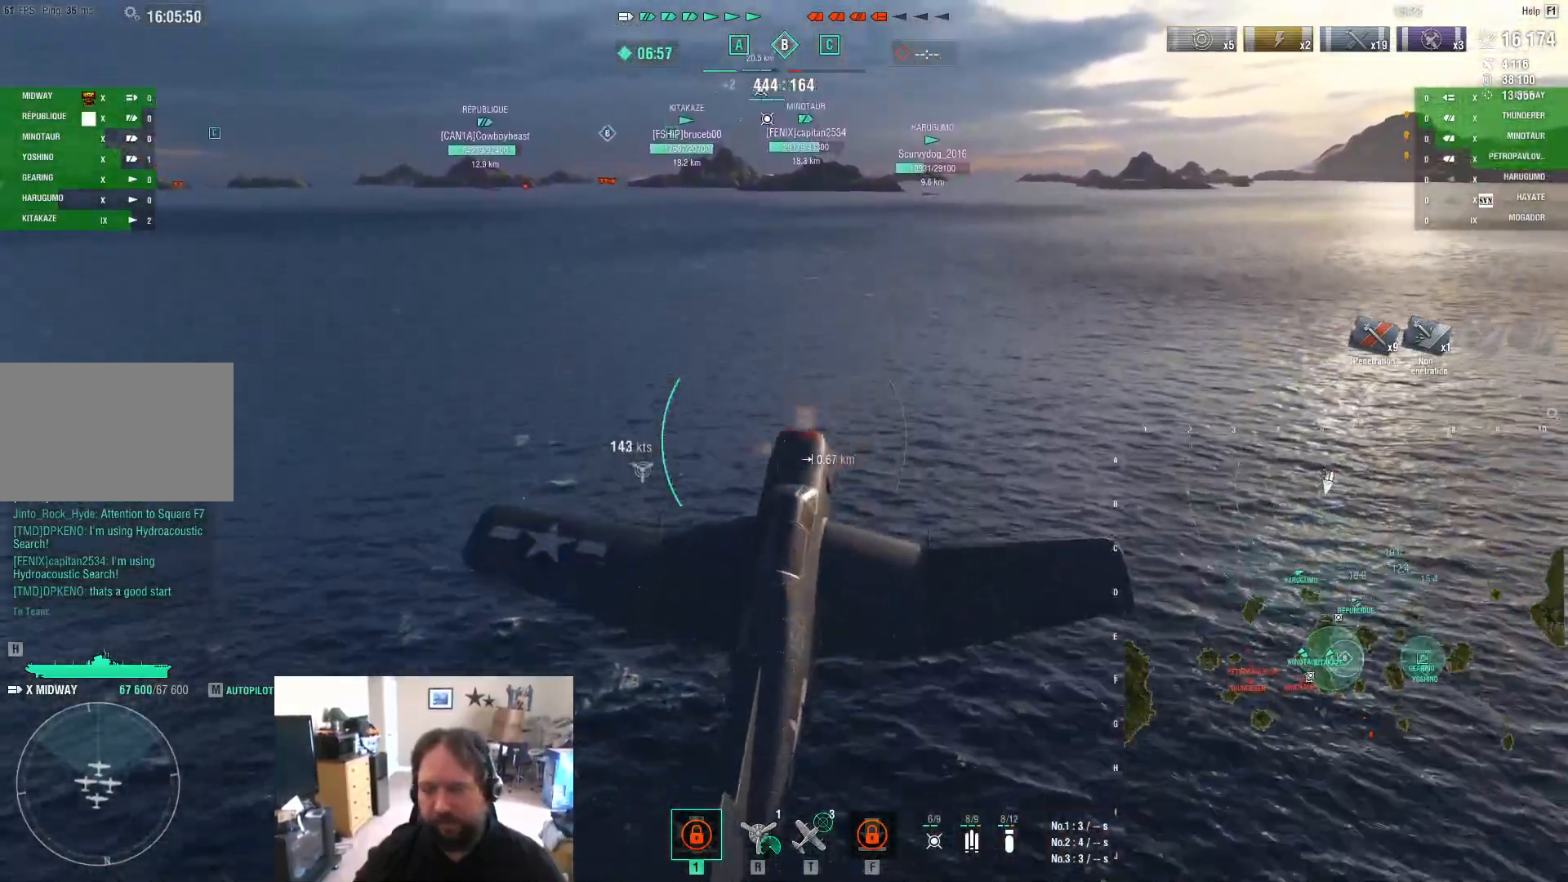
{"keys": ["w"], "mouse": [], "mouse_move": "still", "events": []}
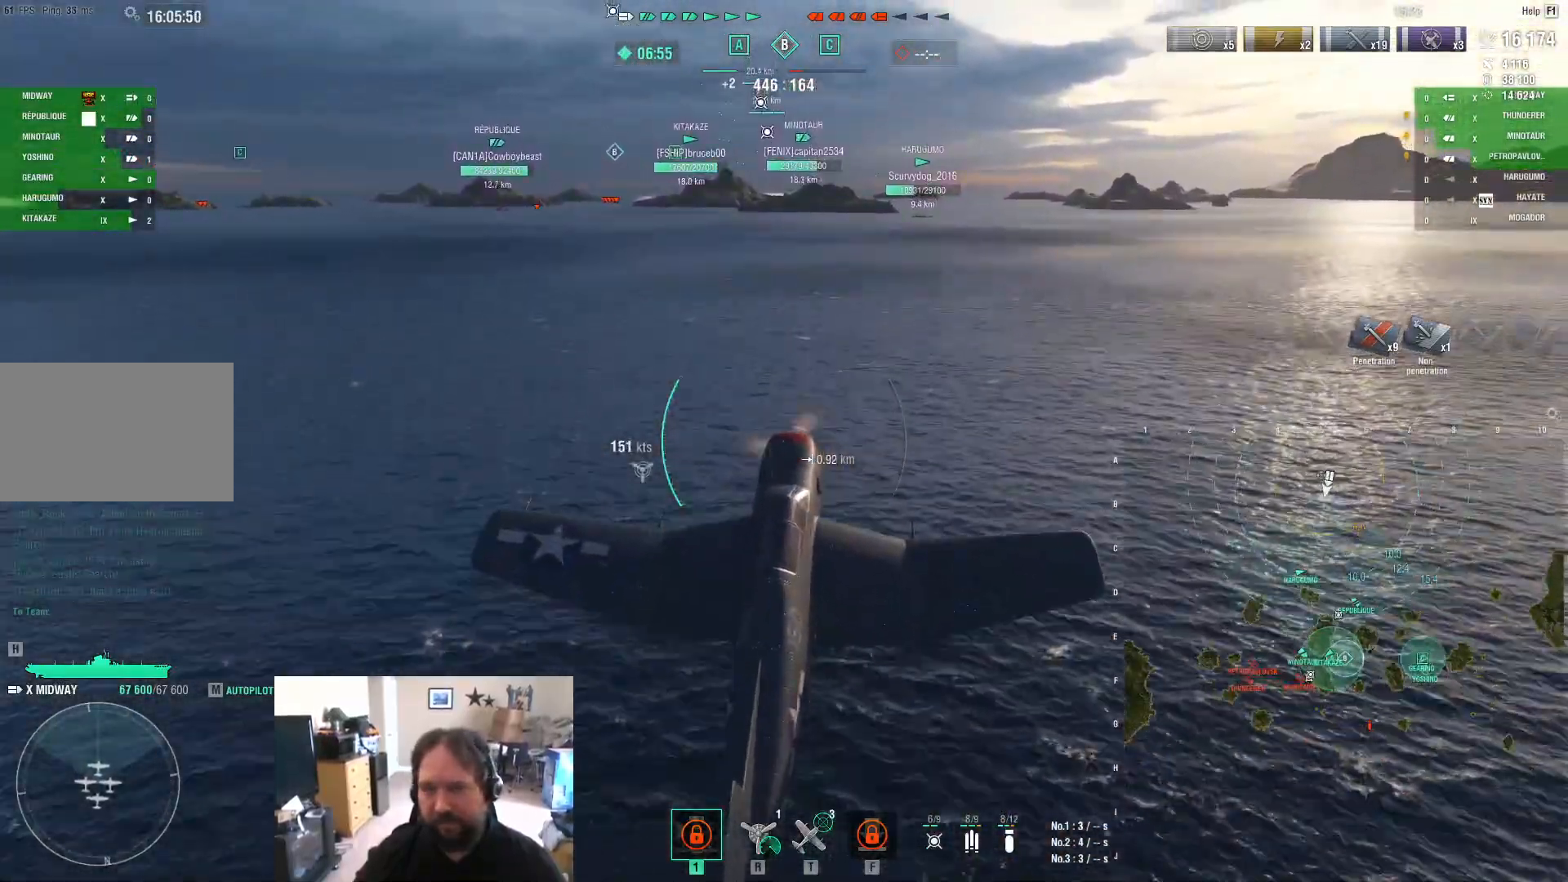
{"keys": ["w"], "mouse": [], "mouse_move": "still", "events": []}
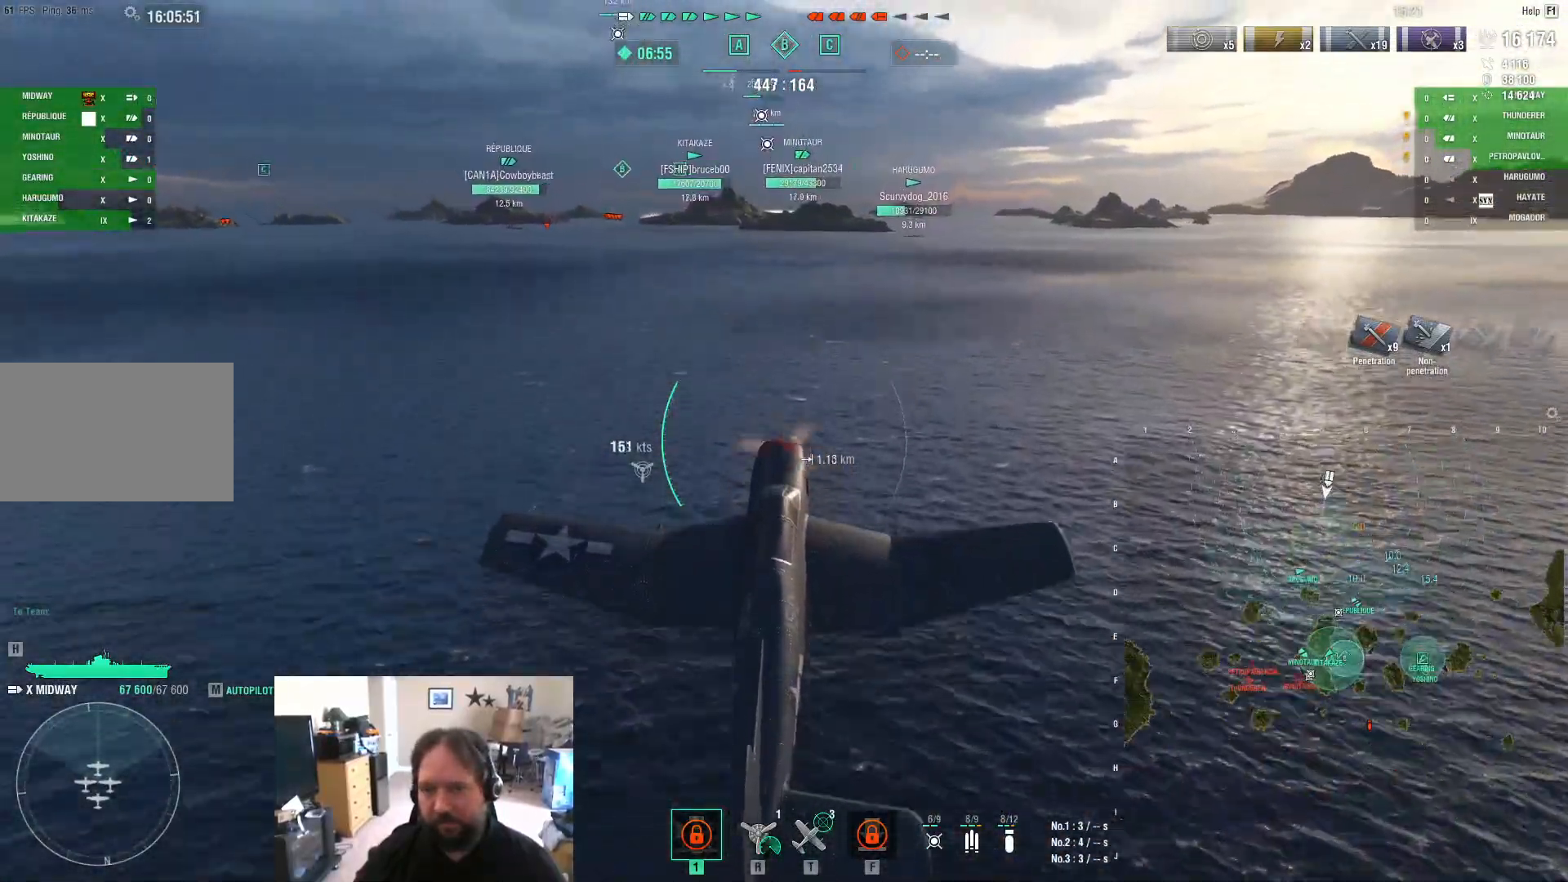
{"keys": ["ctrl", "w"], "mouse": [], "mouse_move": "down-right", "events": [[150, "ctrl", "down"]]}
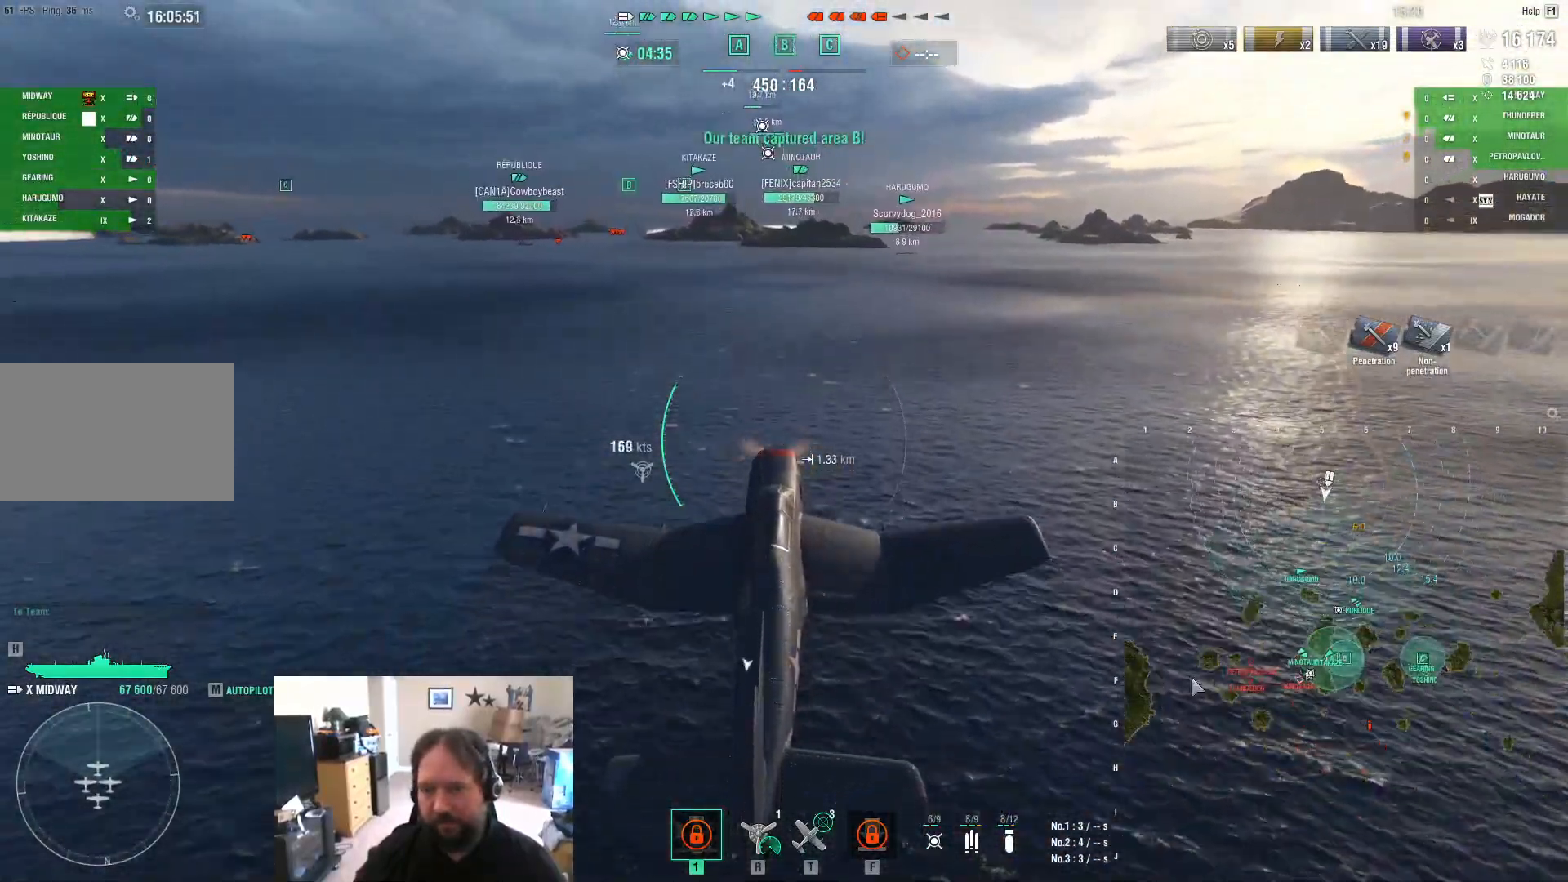
{"keys": ["ctrl", "w"], "mouse": [], "mouse_move": "up-right", "events": []}
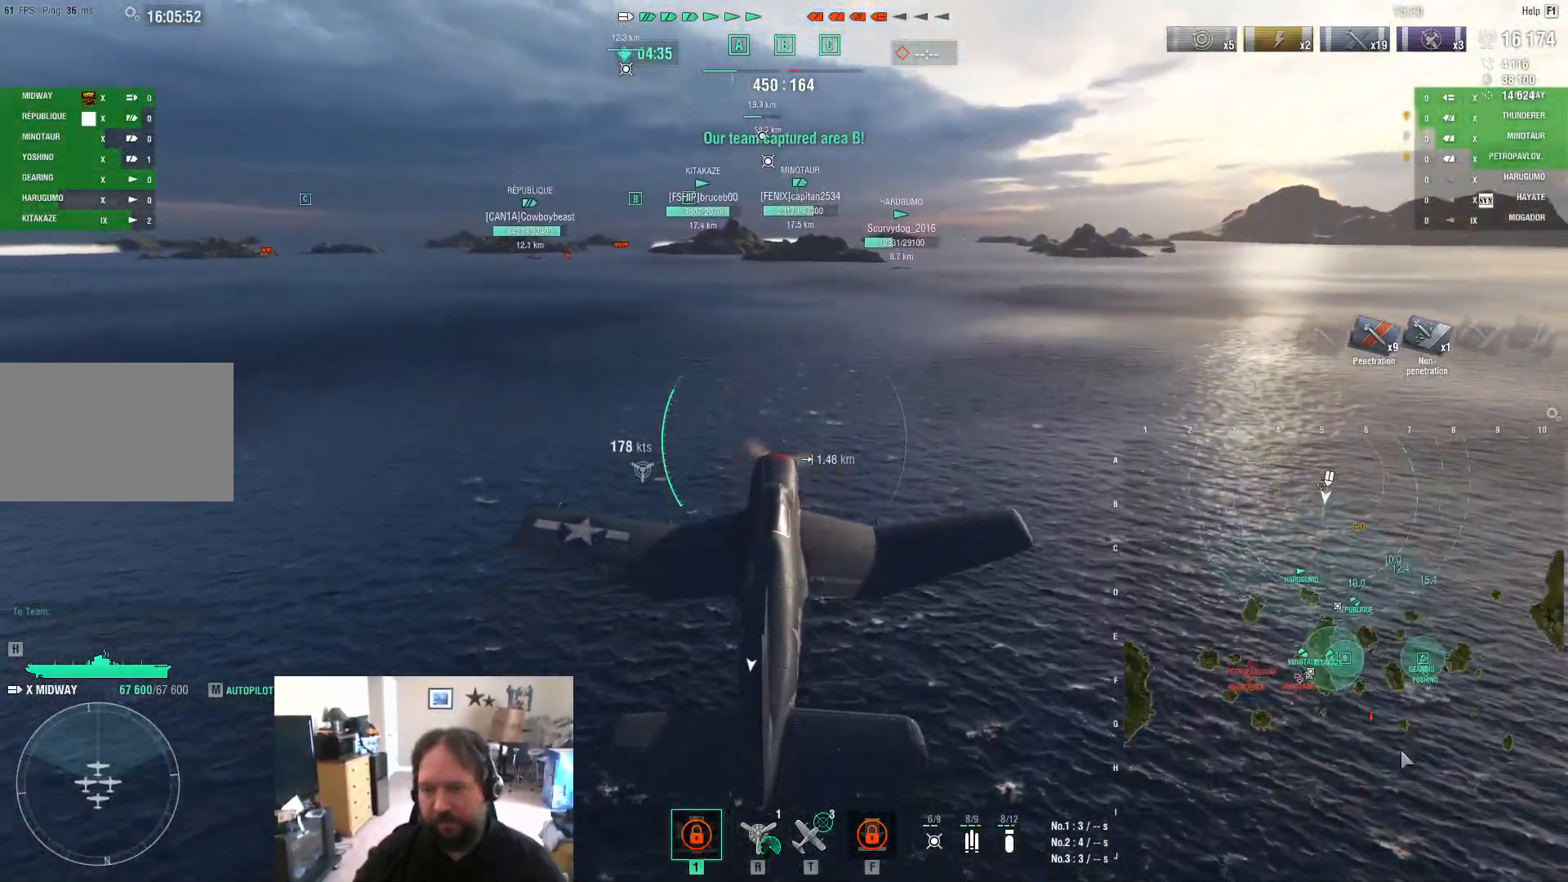
{"keys": ["ctrl", "w"], "mouse": [], "mouse_move": "up", "events": []}
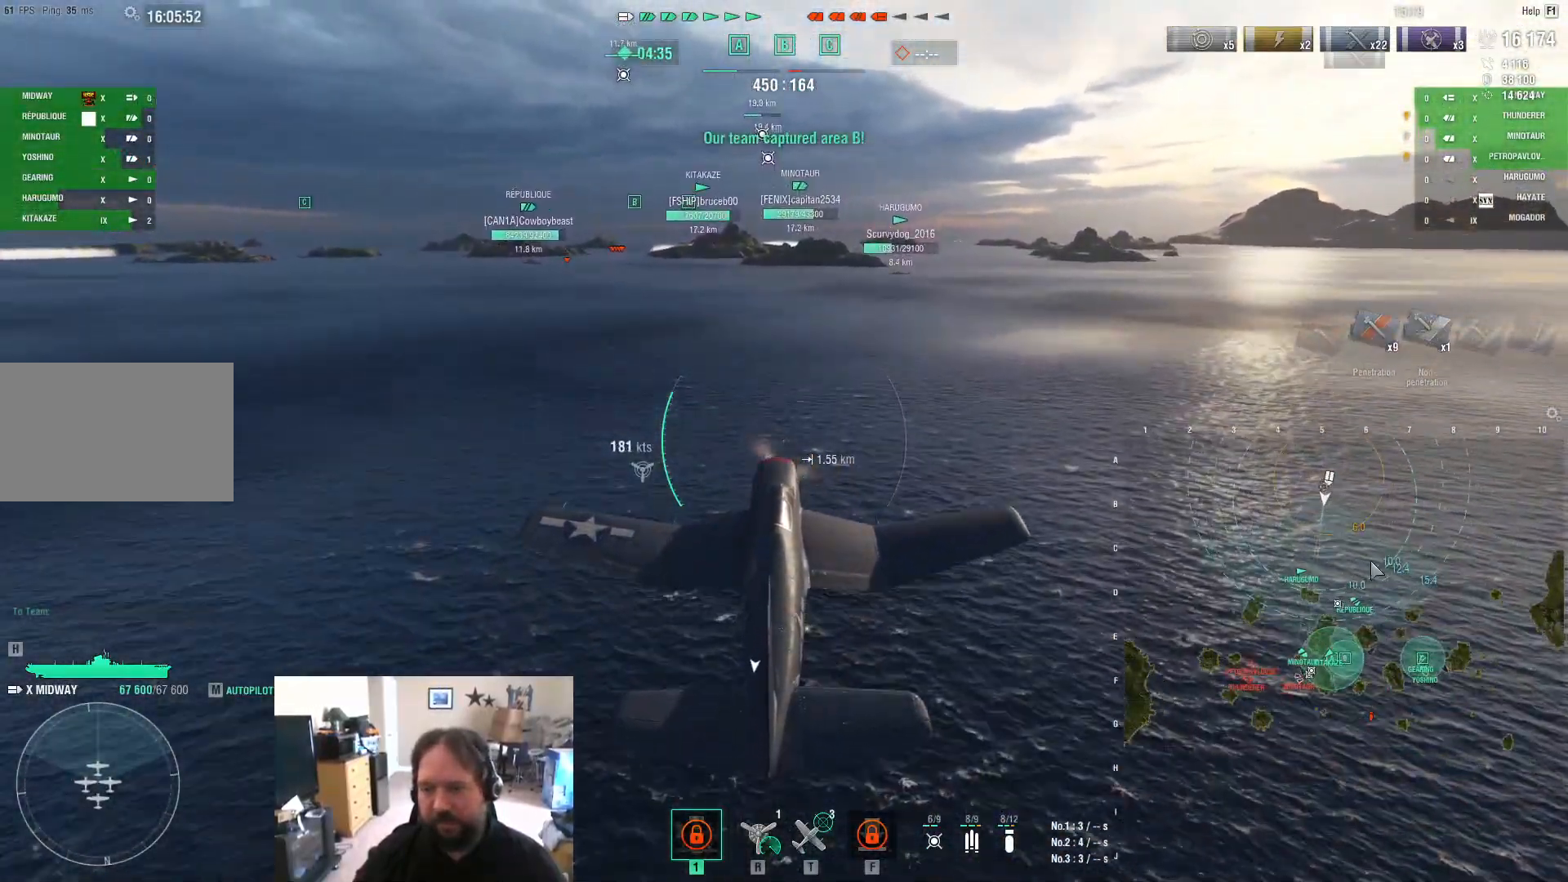
{"keys": ["ctrl", "w"], "mouse": [], "mouse_move": "up-left", "events": []}
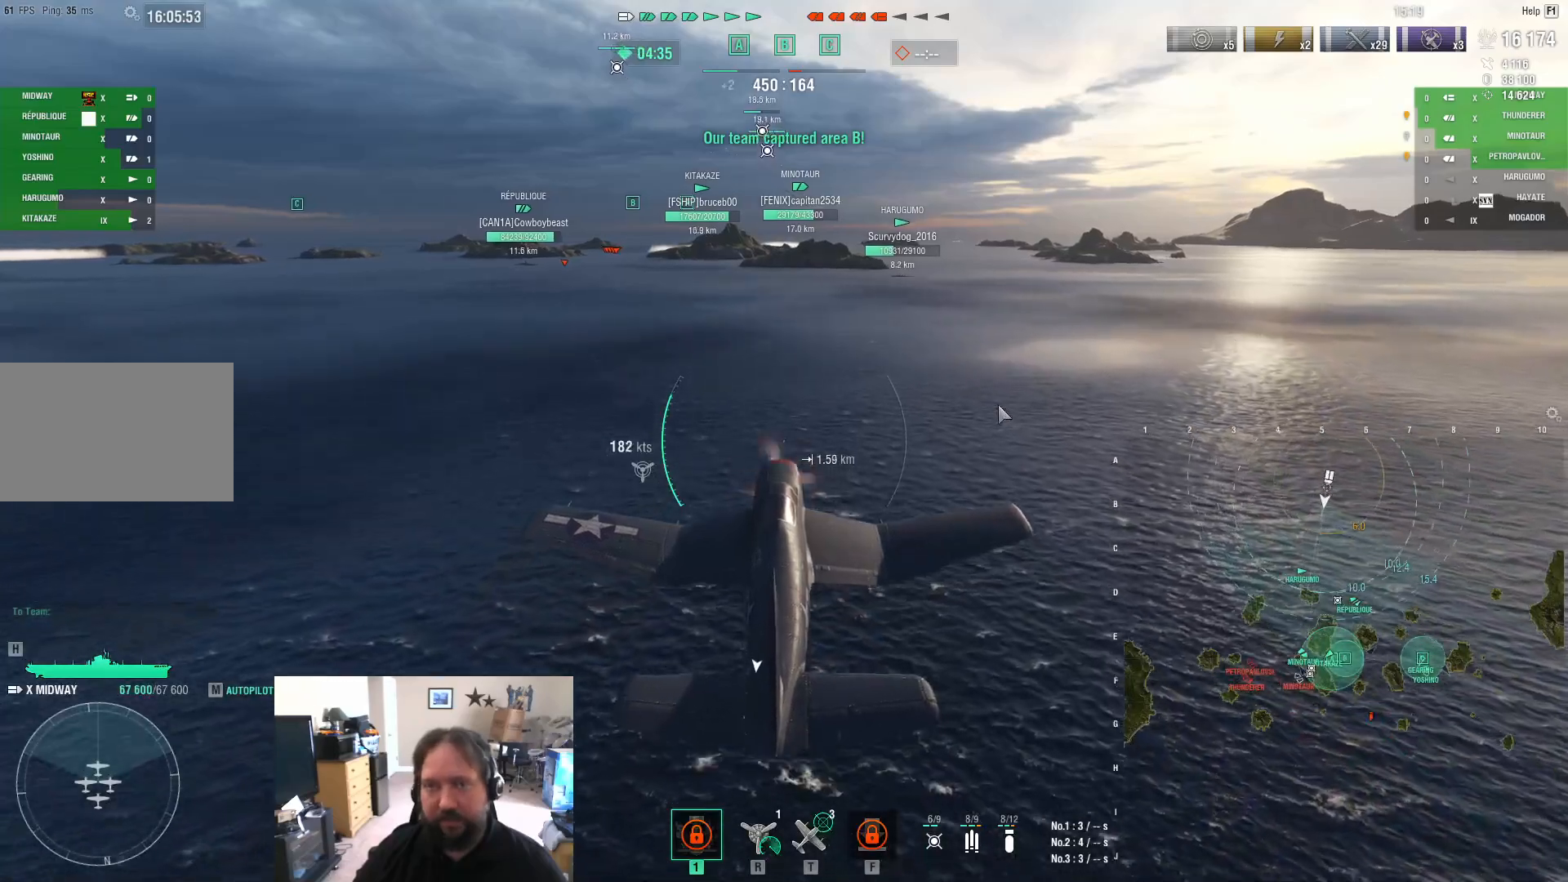
{"keys": ["ctrl", "w"], "mouse": [], "mouse_move": "down", "events": []}
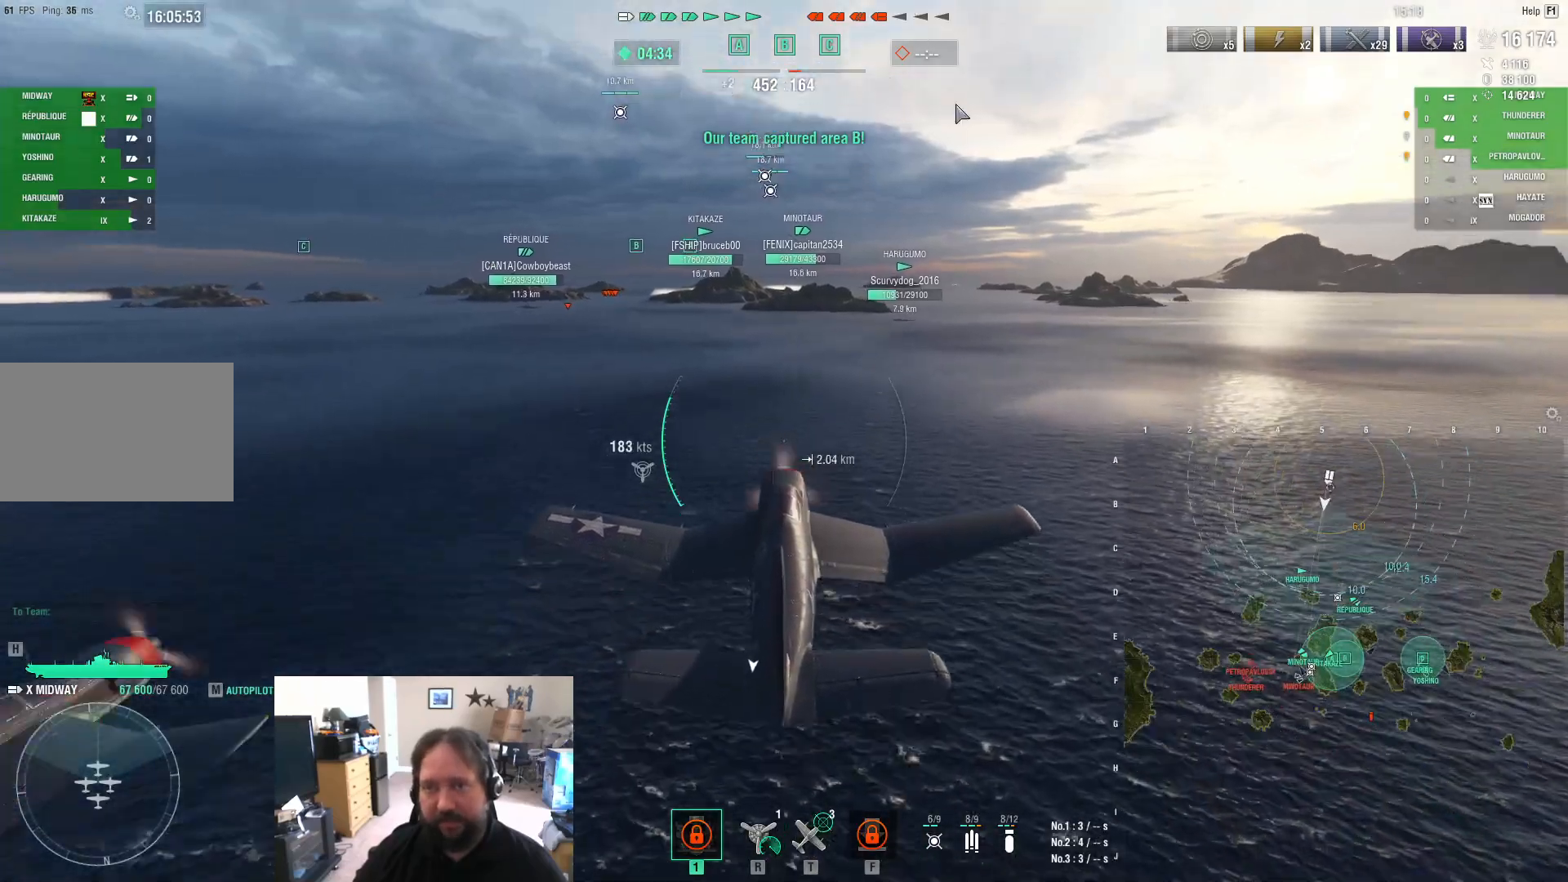
{"keys": ["ctrl", "w"], "mouse": [], "mouse_move": "still", "events": []}
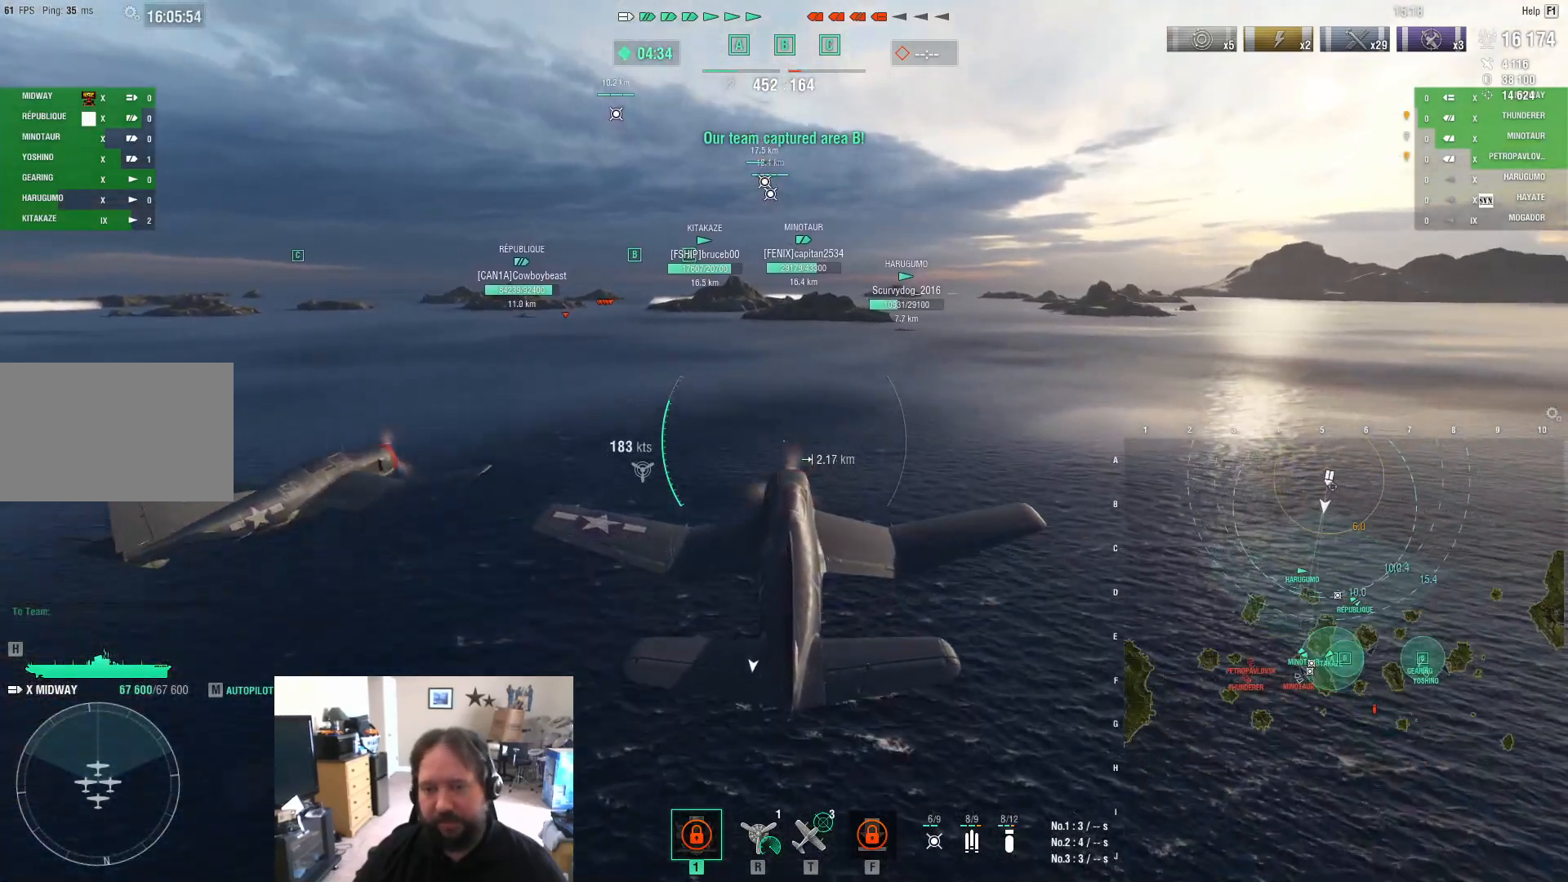
{"keys": ["w"], "mouse": [], "mouse_move": "still", "events": [[50, "ctrl", "up"]]}
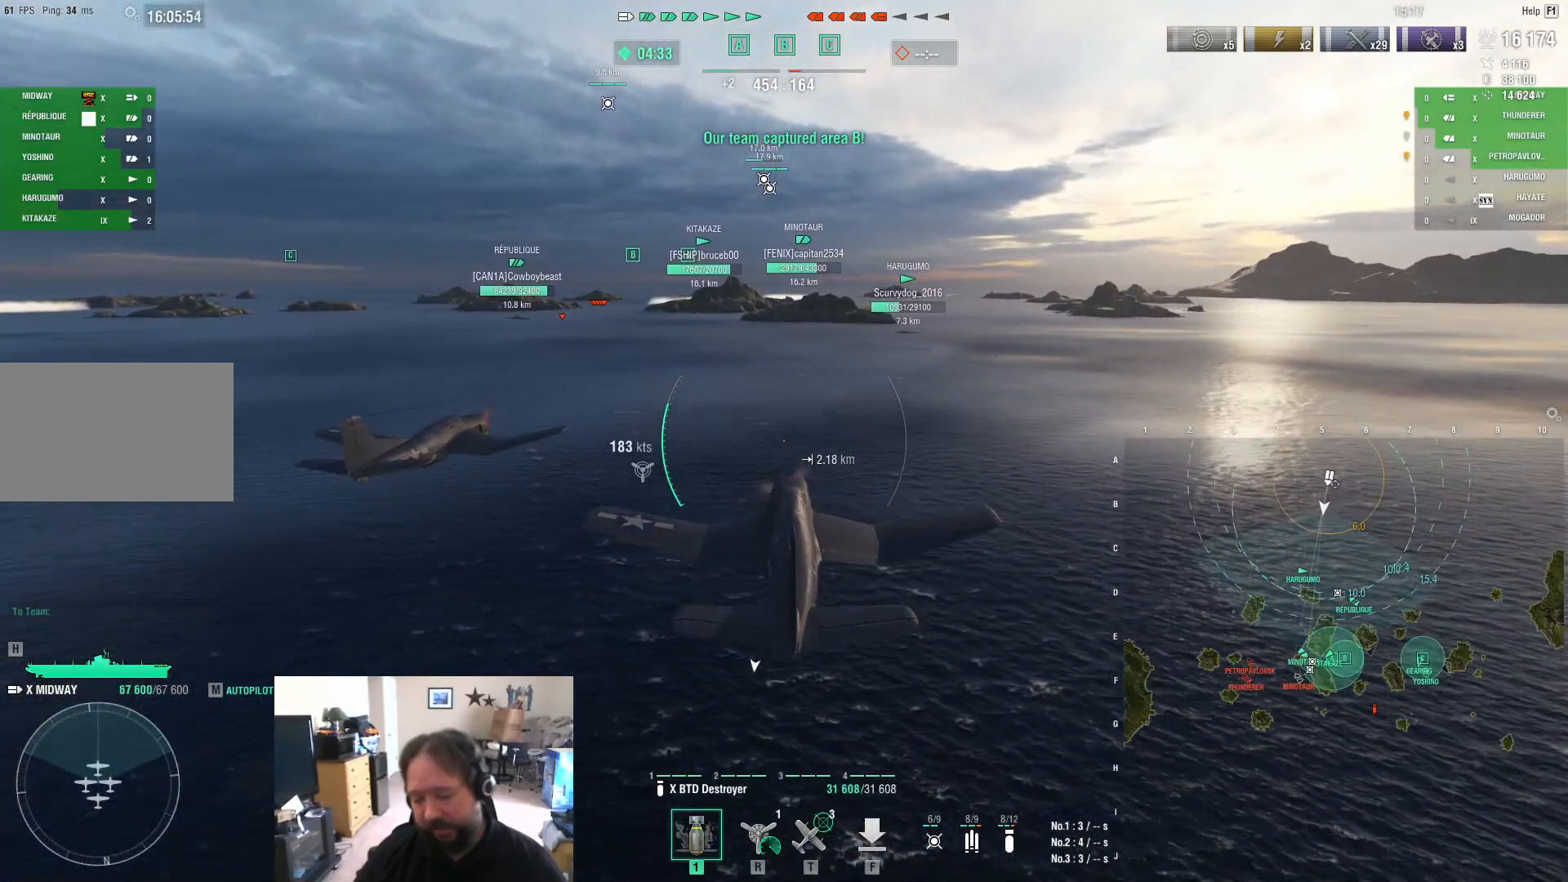
{"keys": ["w"], "mouse": [], "mouse_move": "still", "events": []}
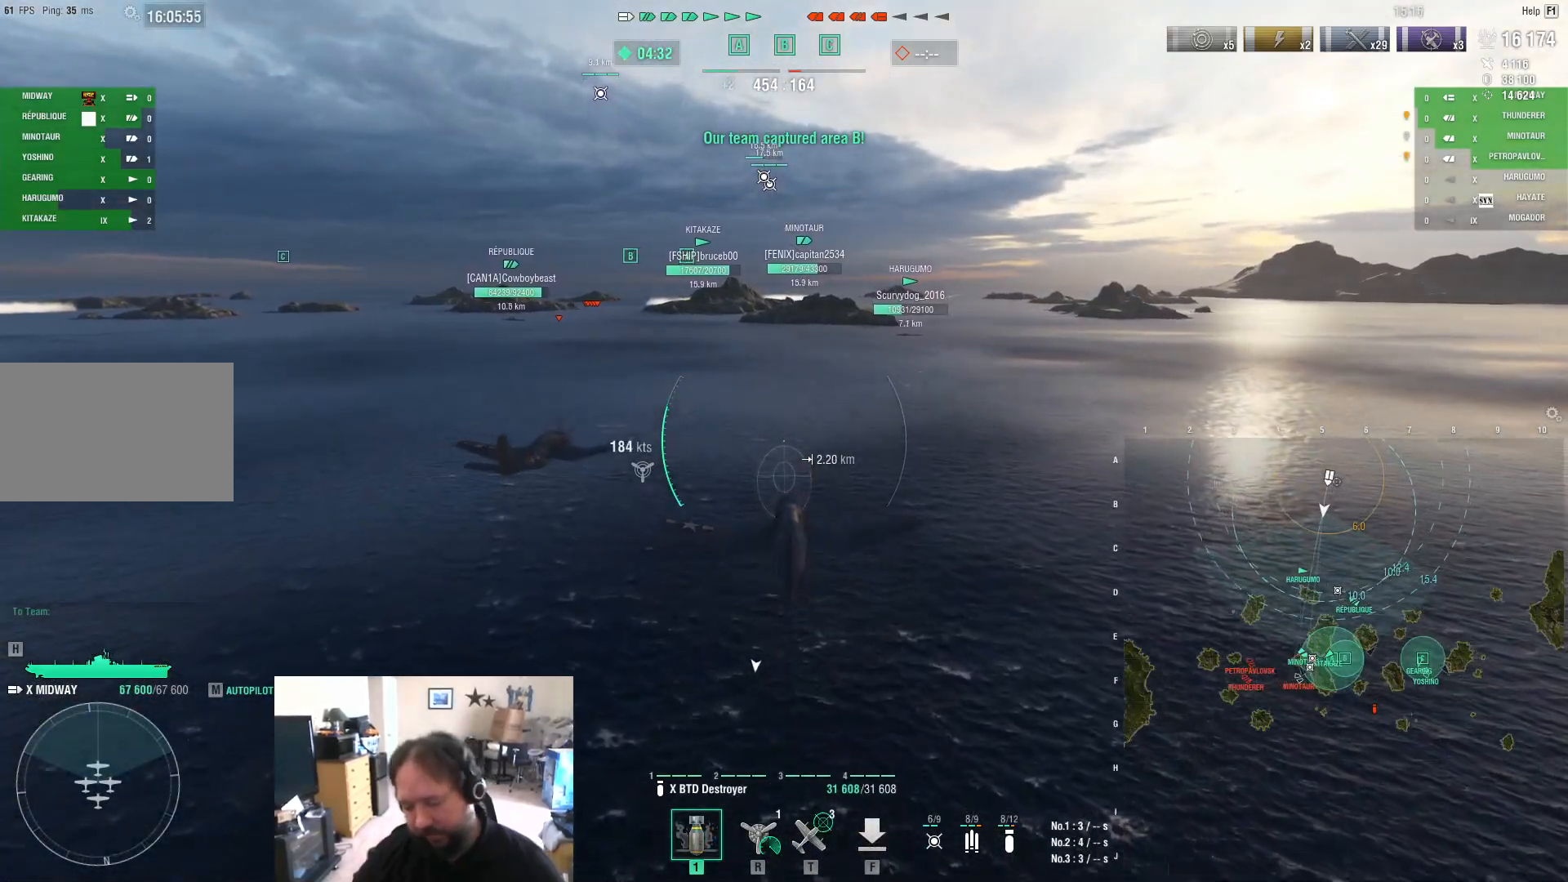
{"keys": [], "mouse": [], "mouse_move": "still", "events": [[317, "w", "up"]]}
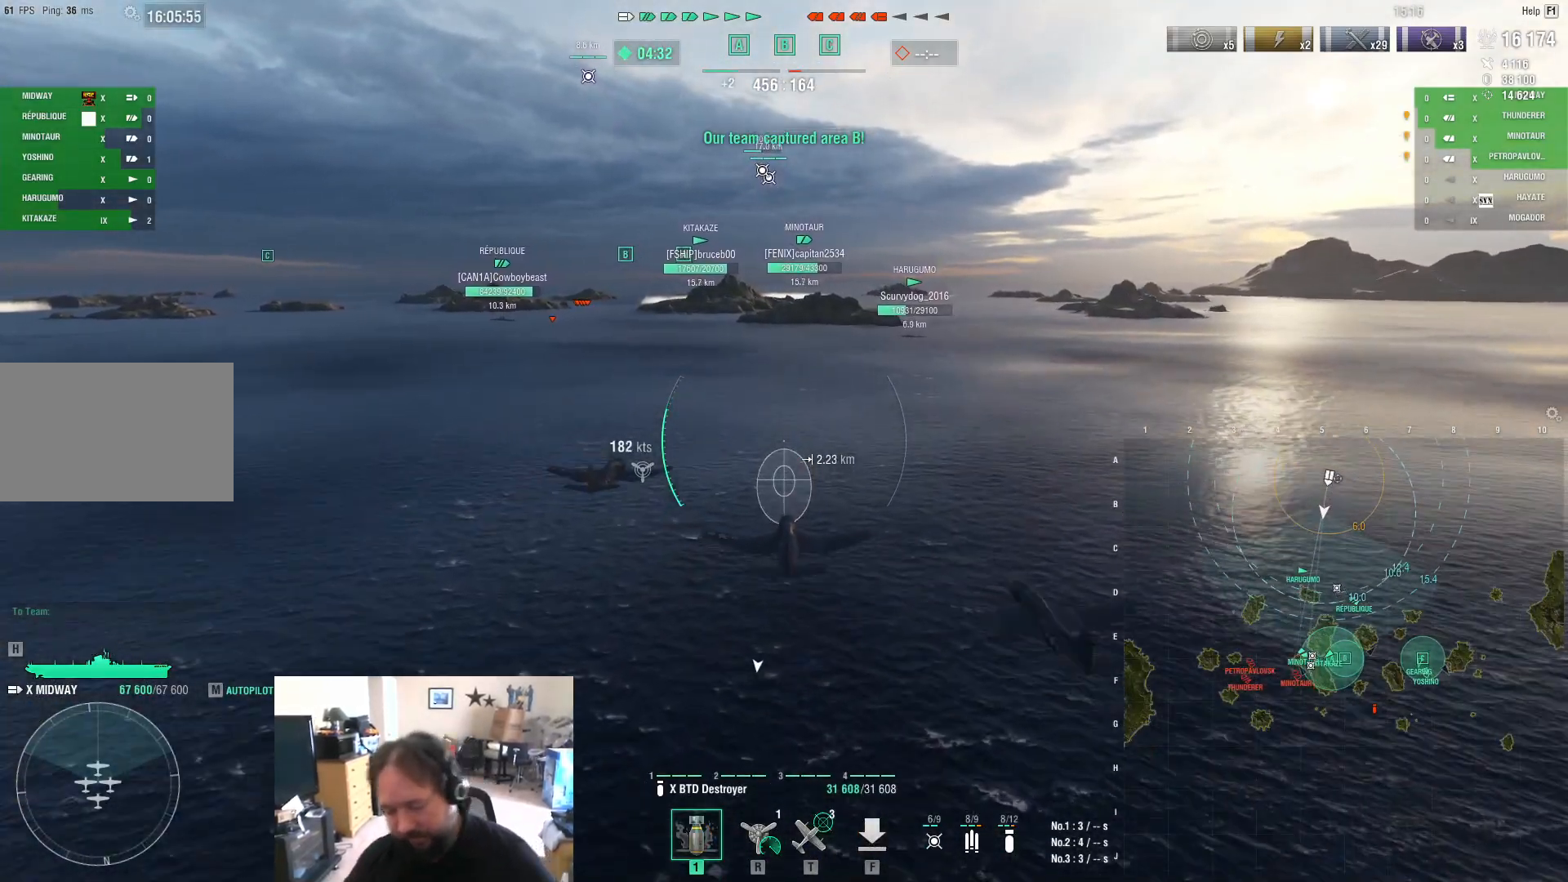
{"keys": [], "mouse": [], "mouse_move": "still", "events": []}
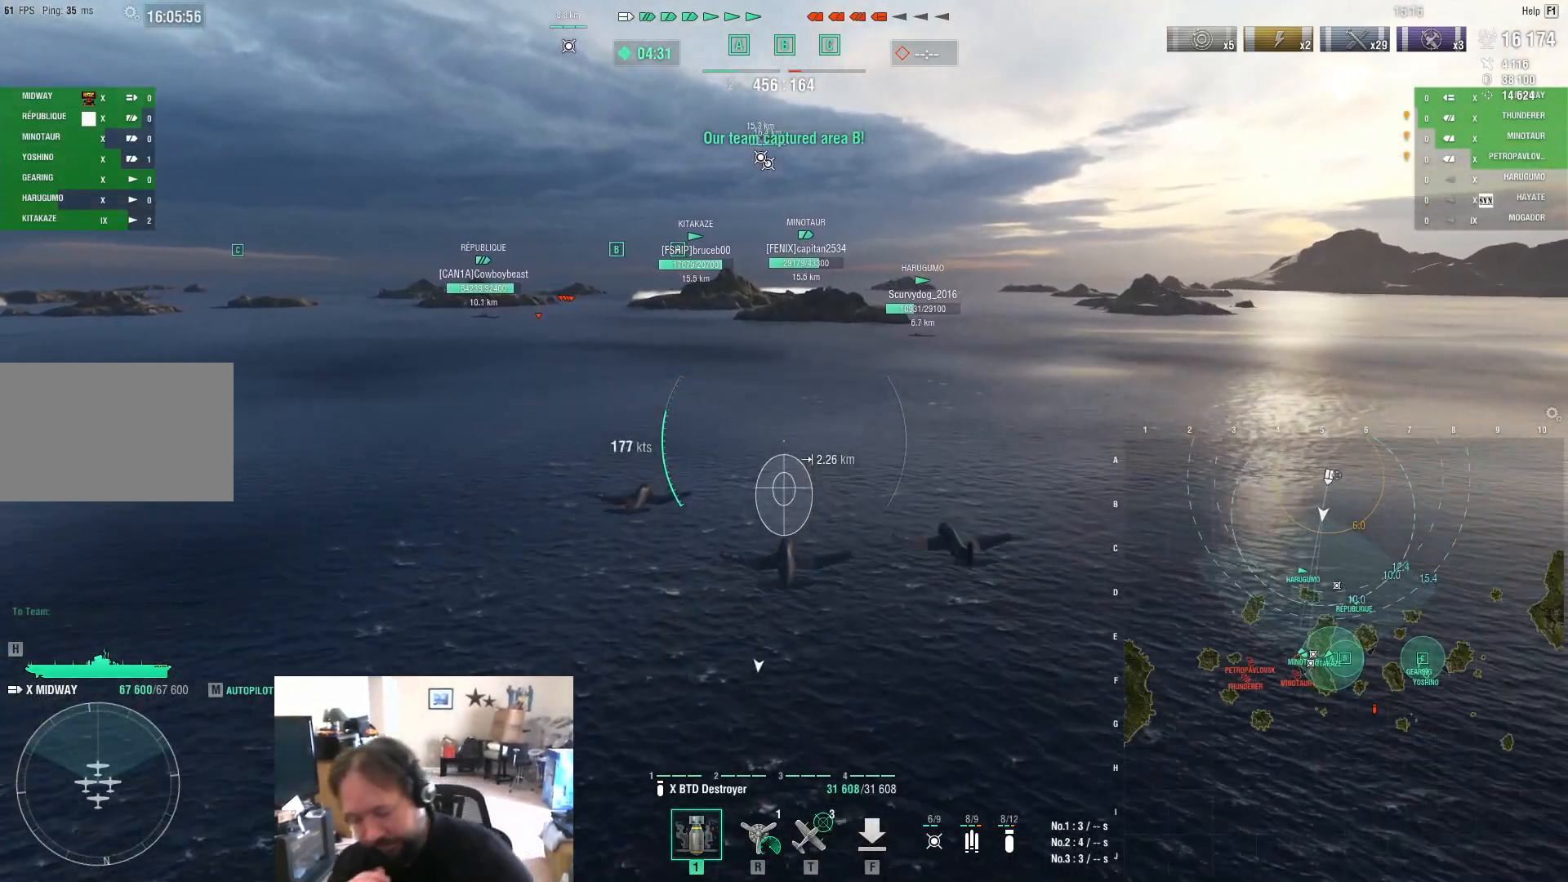
{"keys": [], "mouse": [], "mouse_move": "still", "events": []}